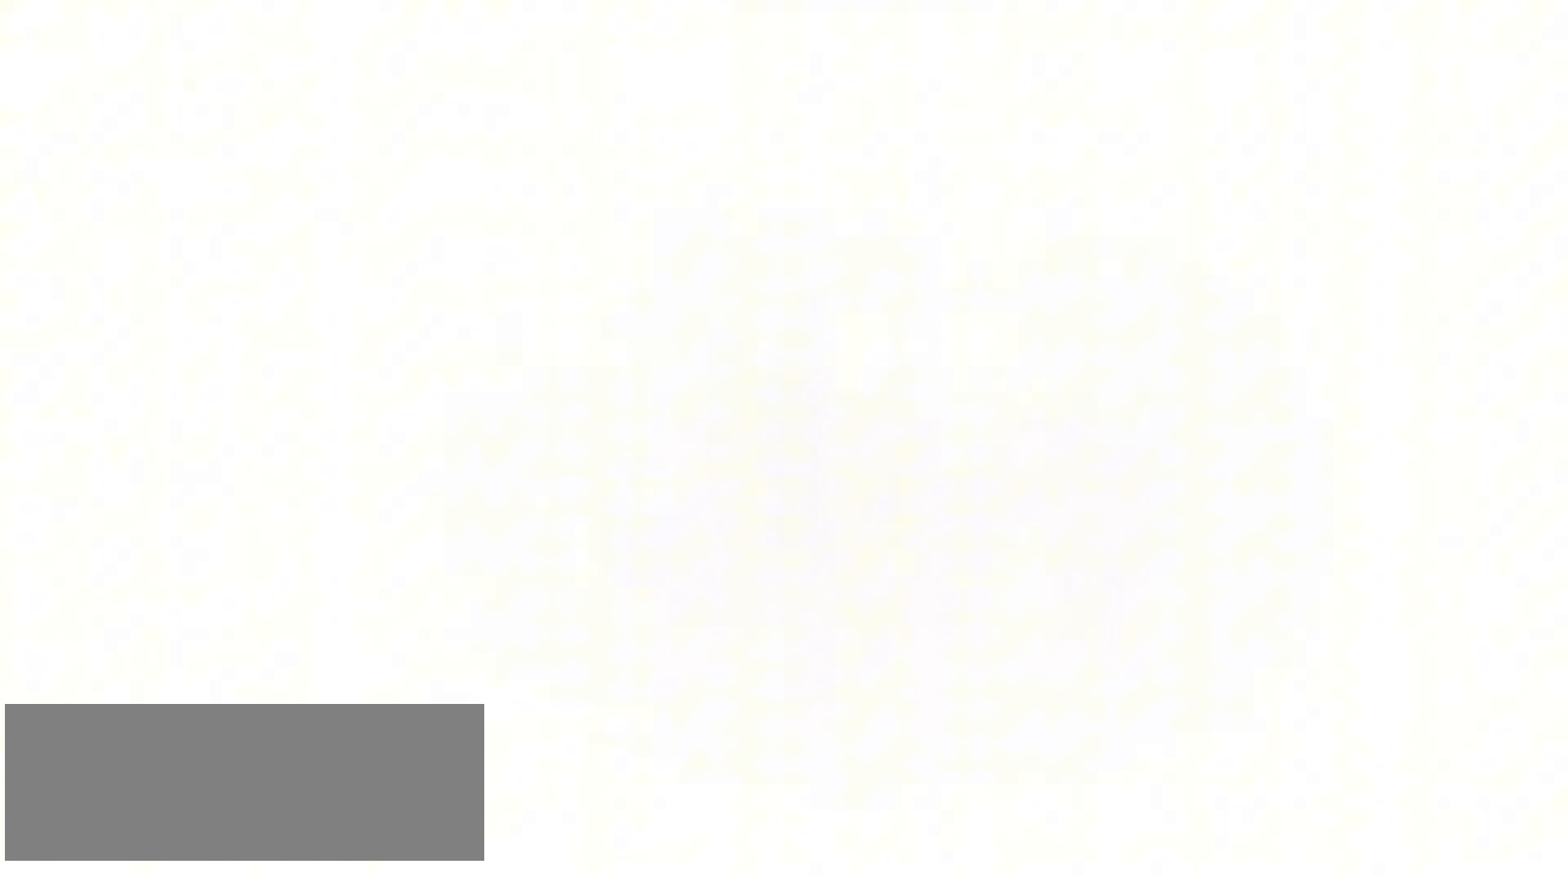
Gameplay with keyboard; each line is a JSON object with the keys held at the frame after it. "events" lists presses ("down") and releases ("up") of "a", "c", "d", "down", "f", "i", "left", "right", "s", "up", "x" and "z" between this image and that frame as [ms after this image, input, new state], when the widget could be followed in between. No other keys are recorded. Mouse input is not recorded.
{"keys": [], "events": []}
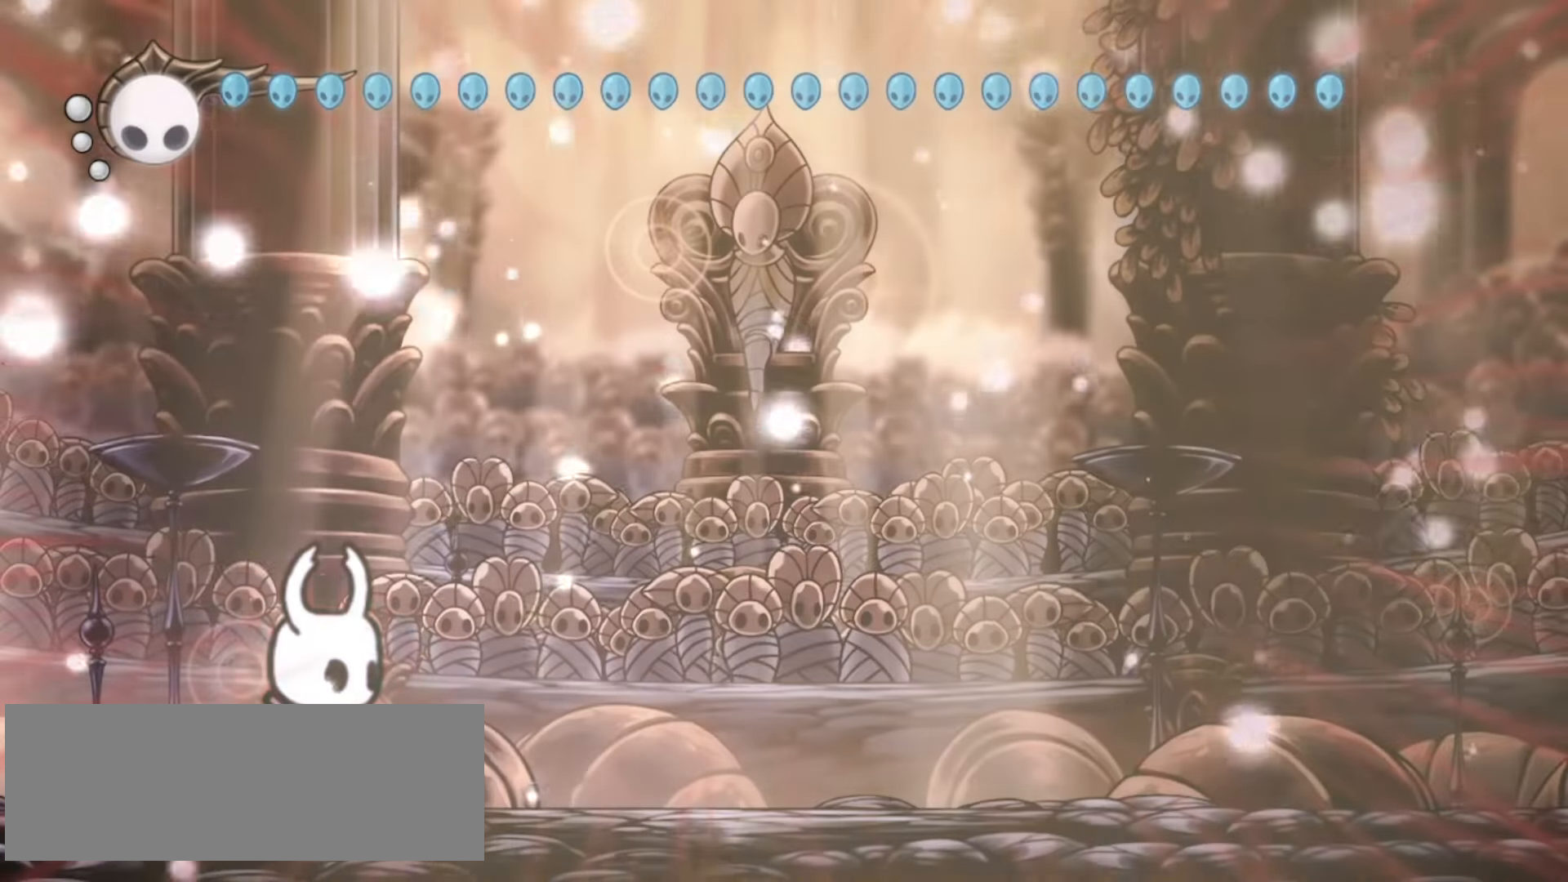
{"keys": ["right", "x", "z"], "events": [[83, "right", "down"], [233, "x", "down"], [450, "z", "down"]]}
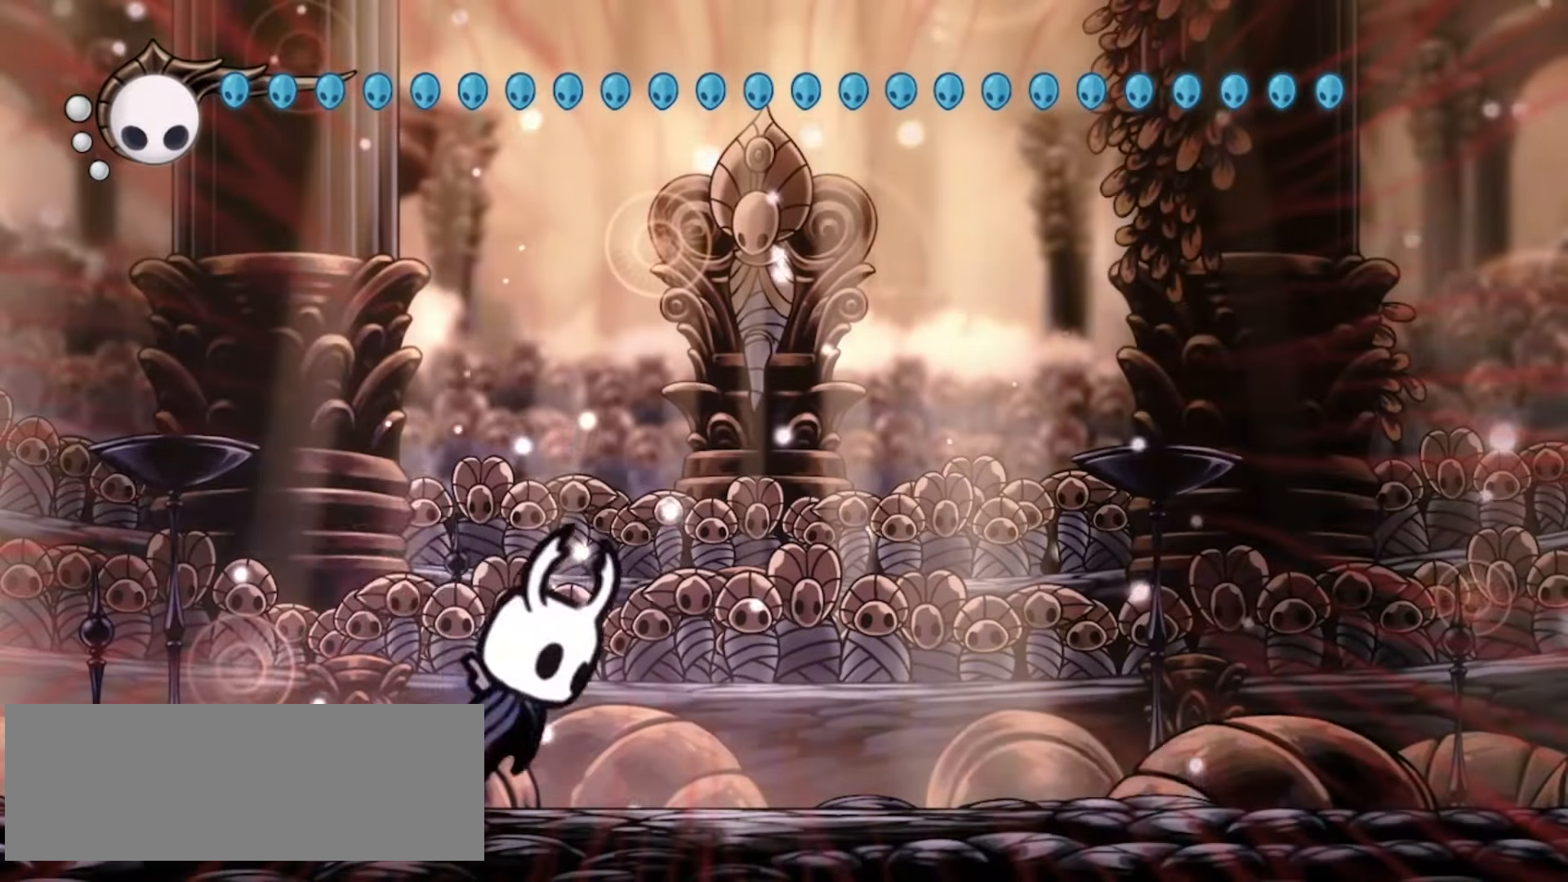
{"keys": ["x", "z"], "events": [[233, "right", "up"]]}
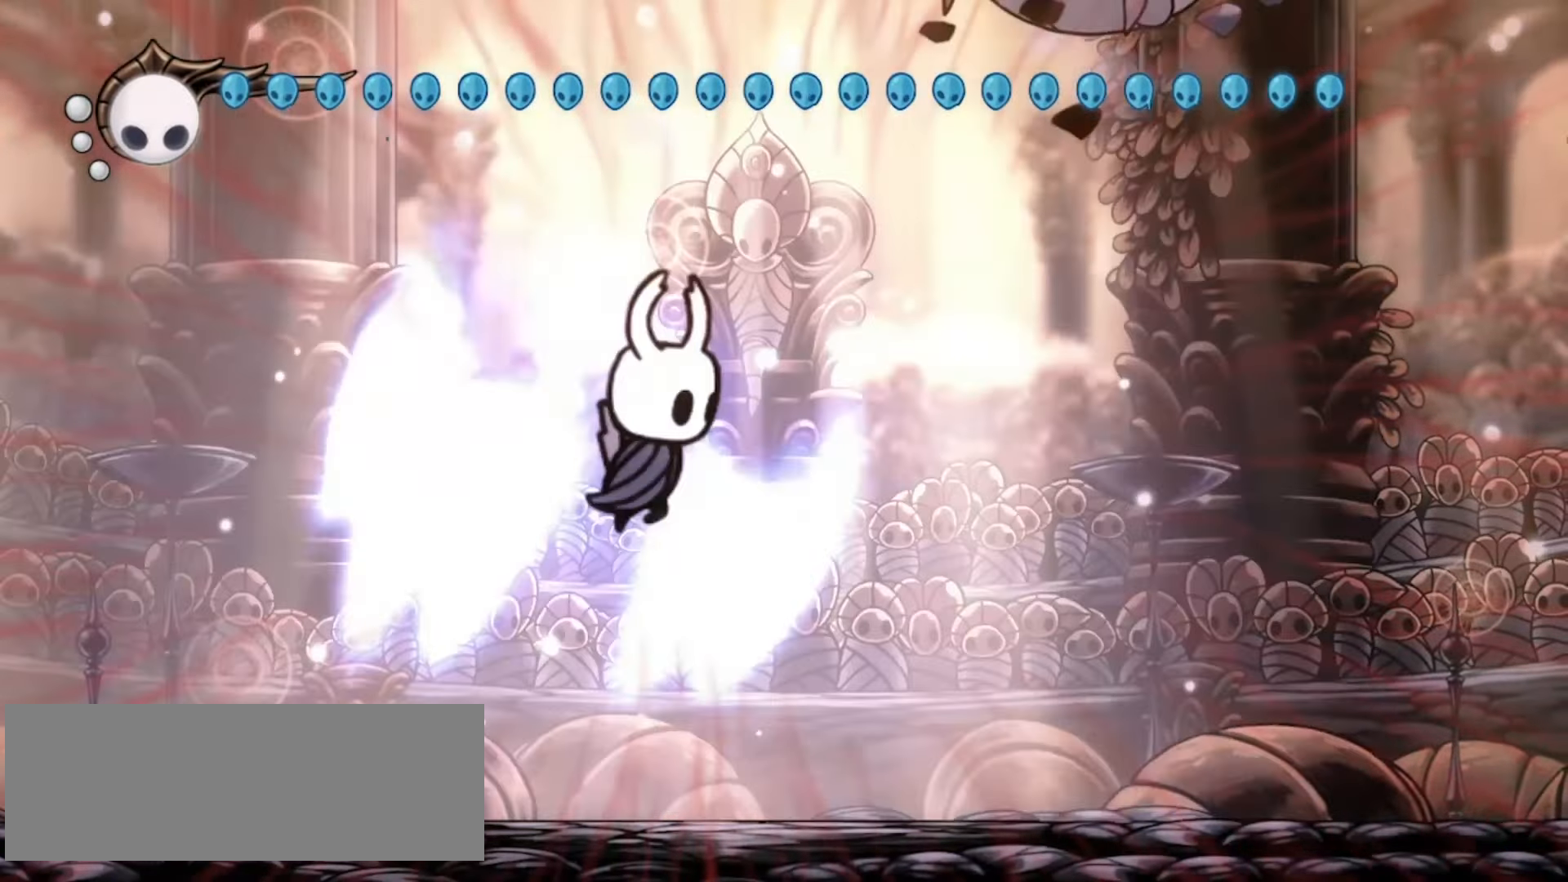
{"keys": ["x", "z"], "events": [[117, "right", "down"], [167, "right", "up"]]}
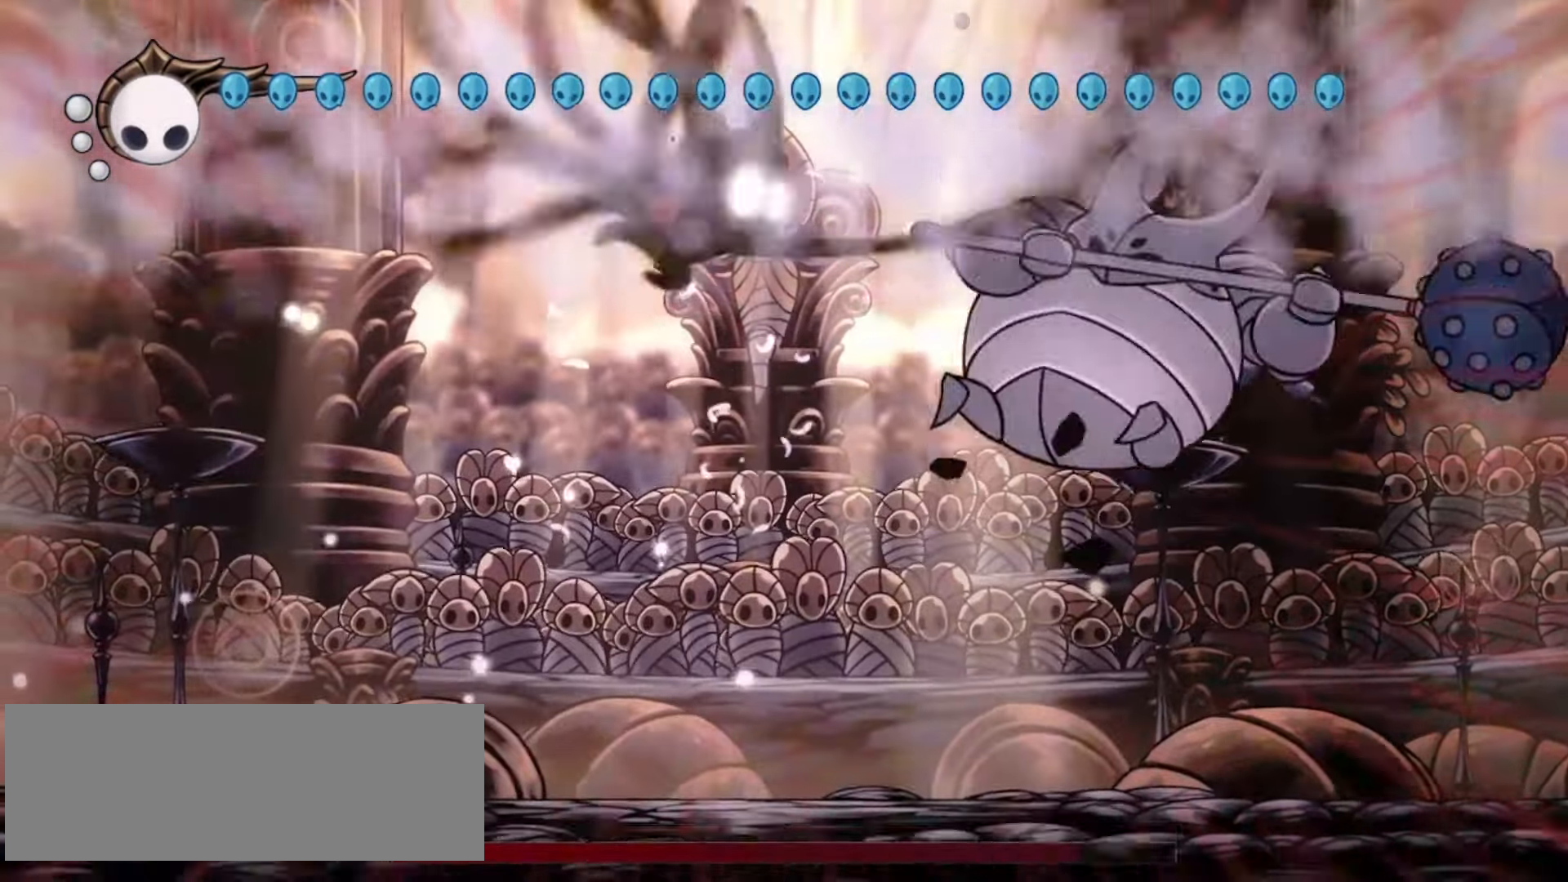
{"keys": ["right", "x"], "events": [[133, "z", "up"], [267, "right", "down"]]}
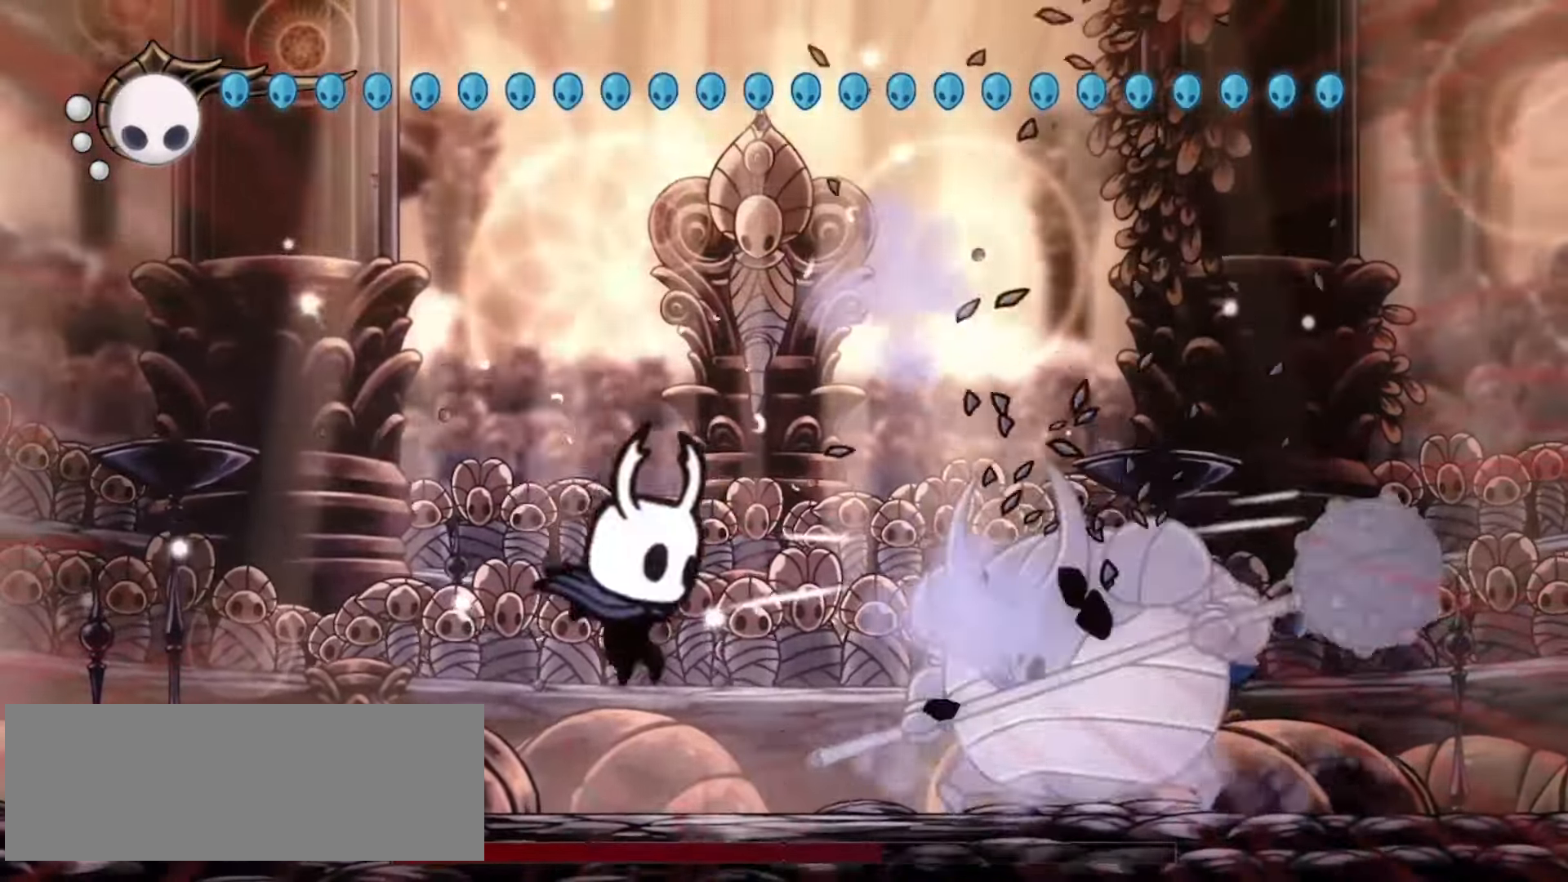
{"keys": ["right", "x", "z"], "events": [[50, "z", "down"], [150, "z", "up"], [200, "z", "down"], [300, "z", "up"], [383, "z", "down"]]}
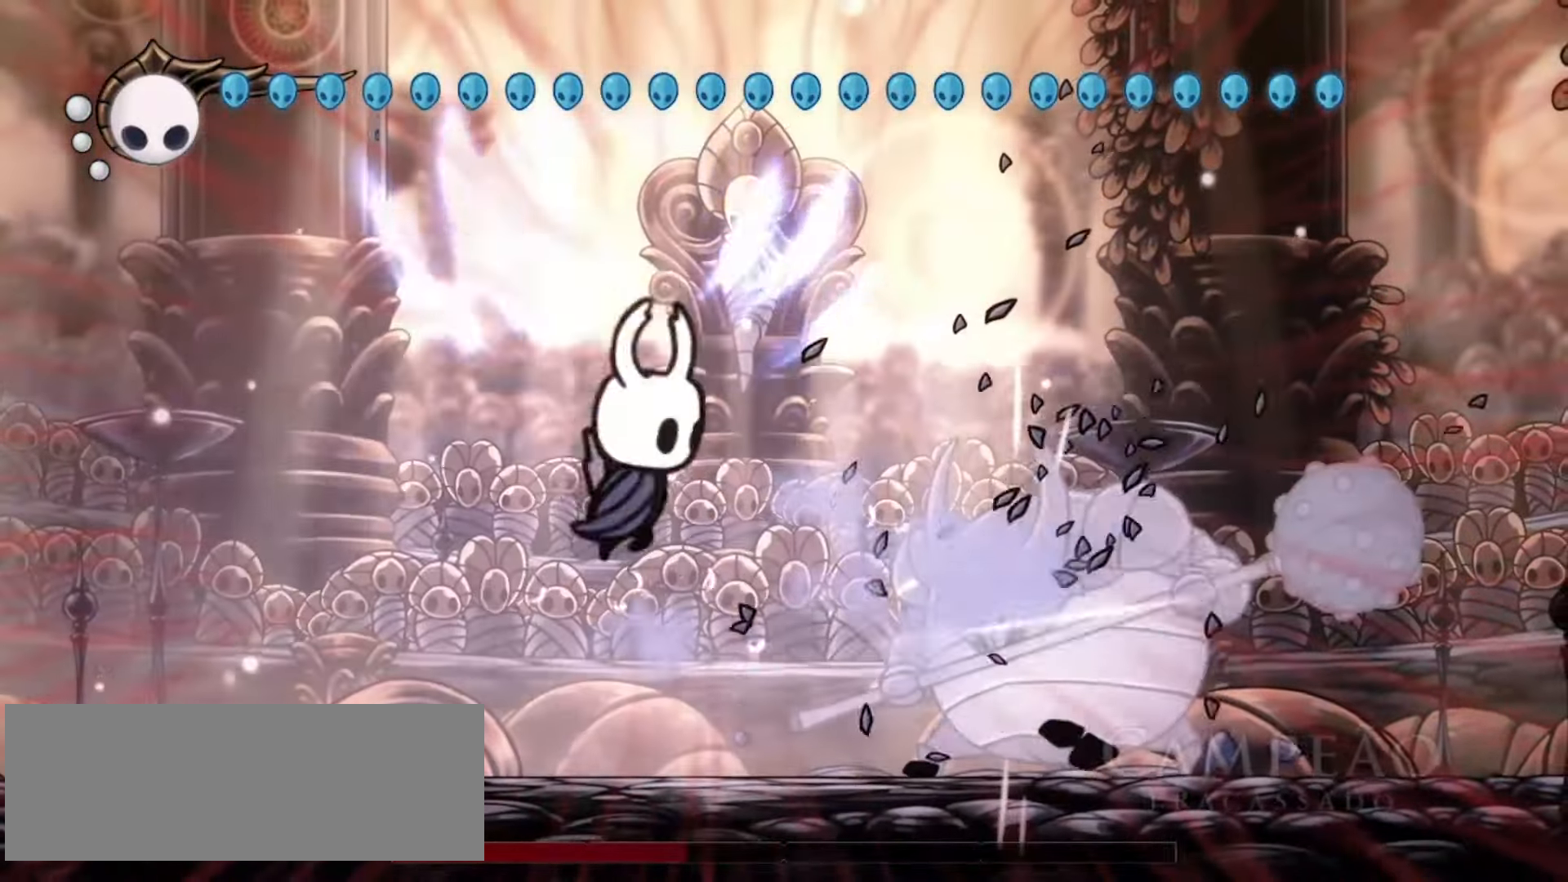
{"keys": ["right", "x", "z"], "events": [[67, "z", "up"], [300, "z", "down"]]}
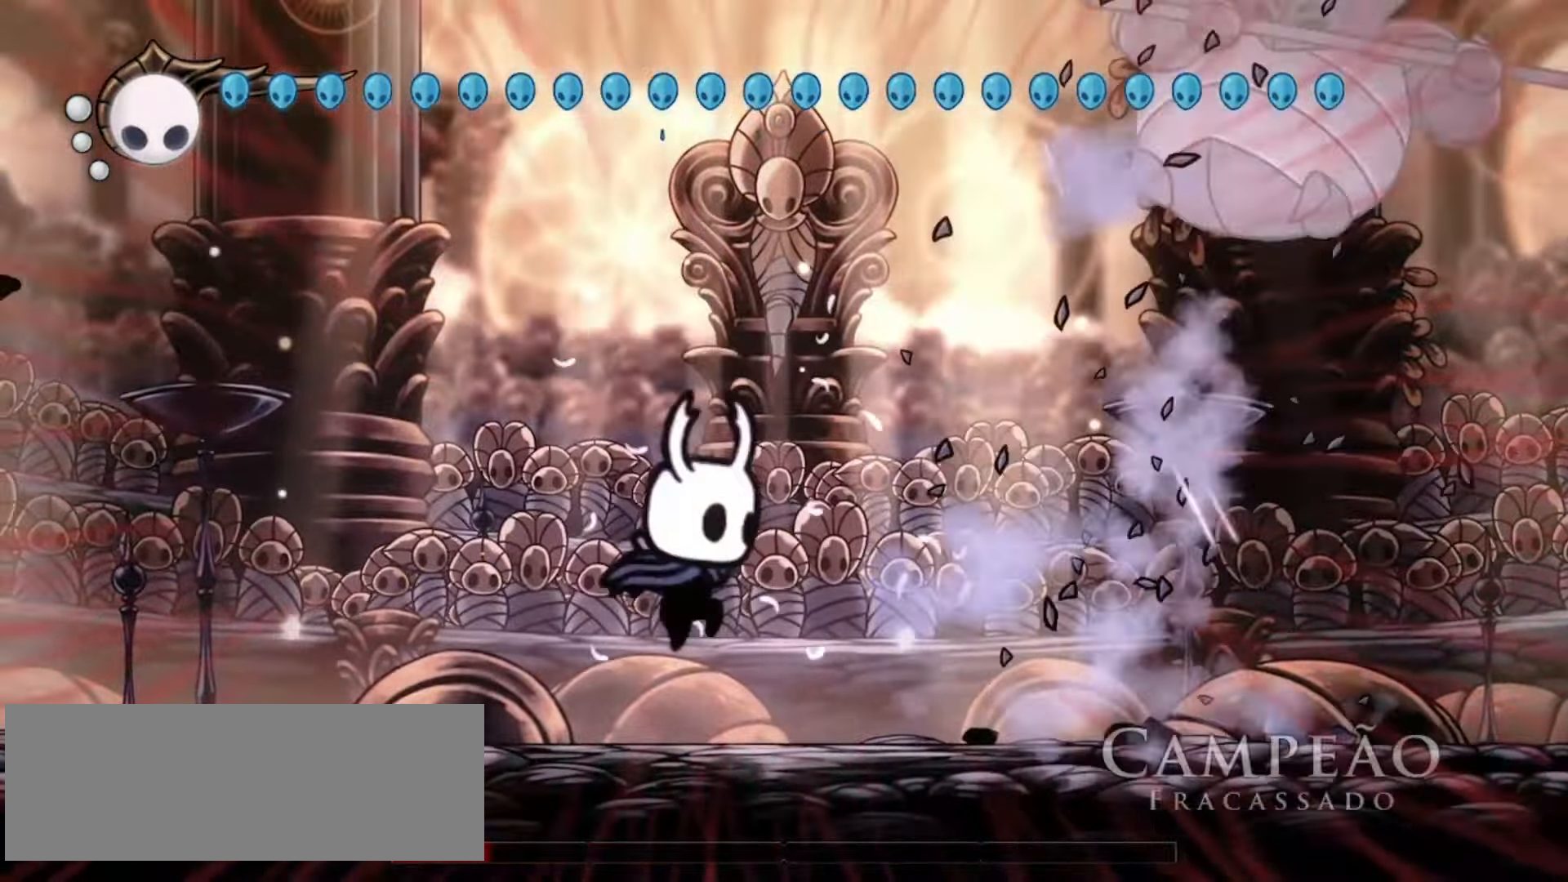
{"keys": ["right", "x"], "events": [[133, "z", "up"], [183, "z", "down"], [300, "z", "up"], [367, "z", "down"], [450, "z", "up"]]}
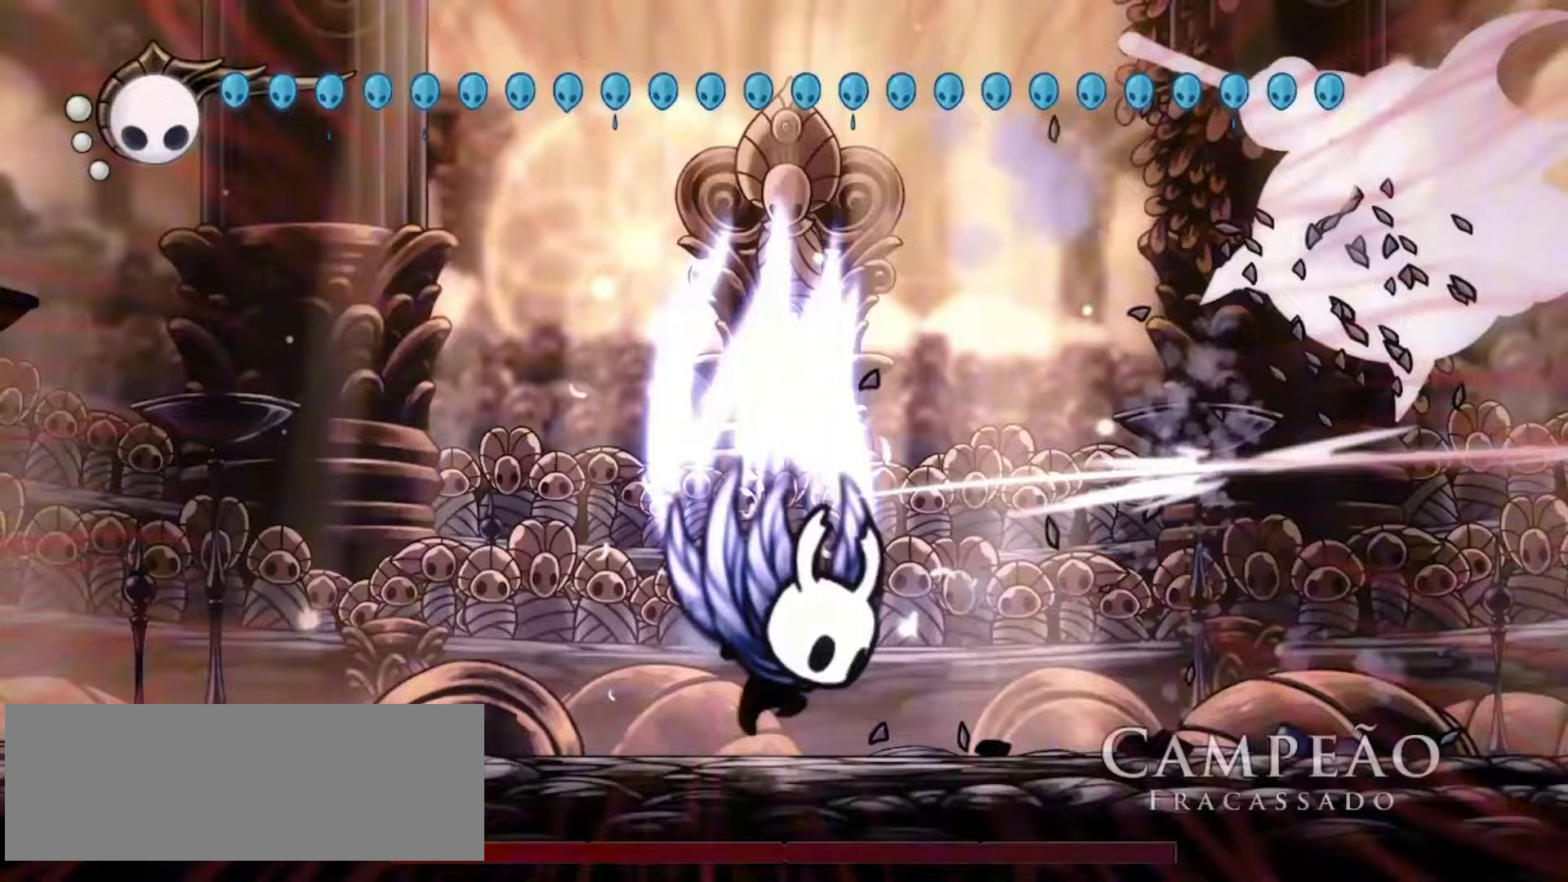
{"keys": ["c", "right", "x"], "events": [[100, "z", "down"], [317, "z", "up"], [383, "c", "down"]]}
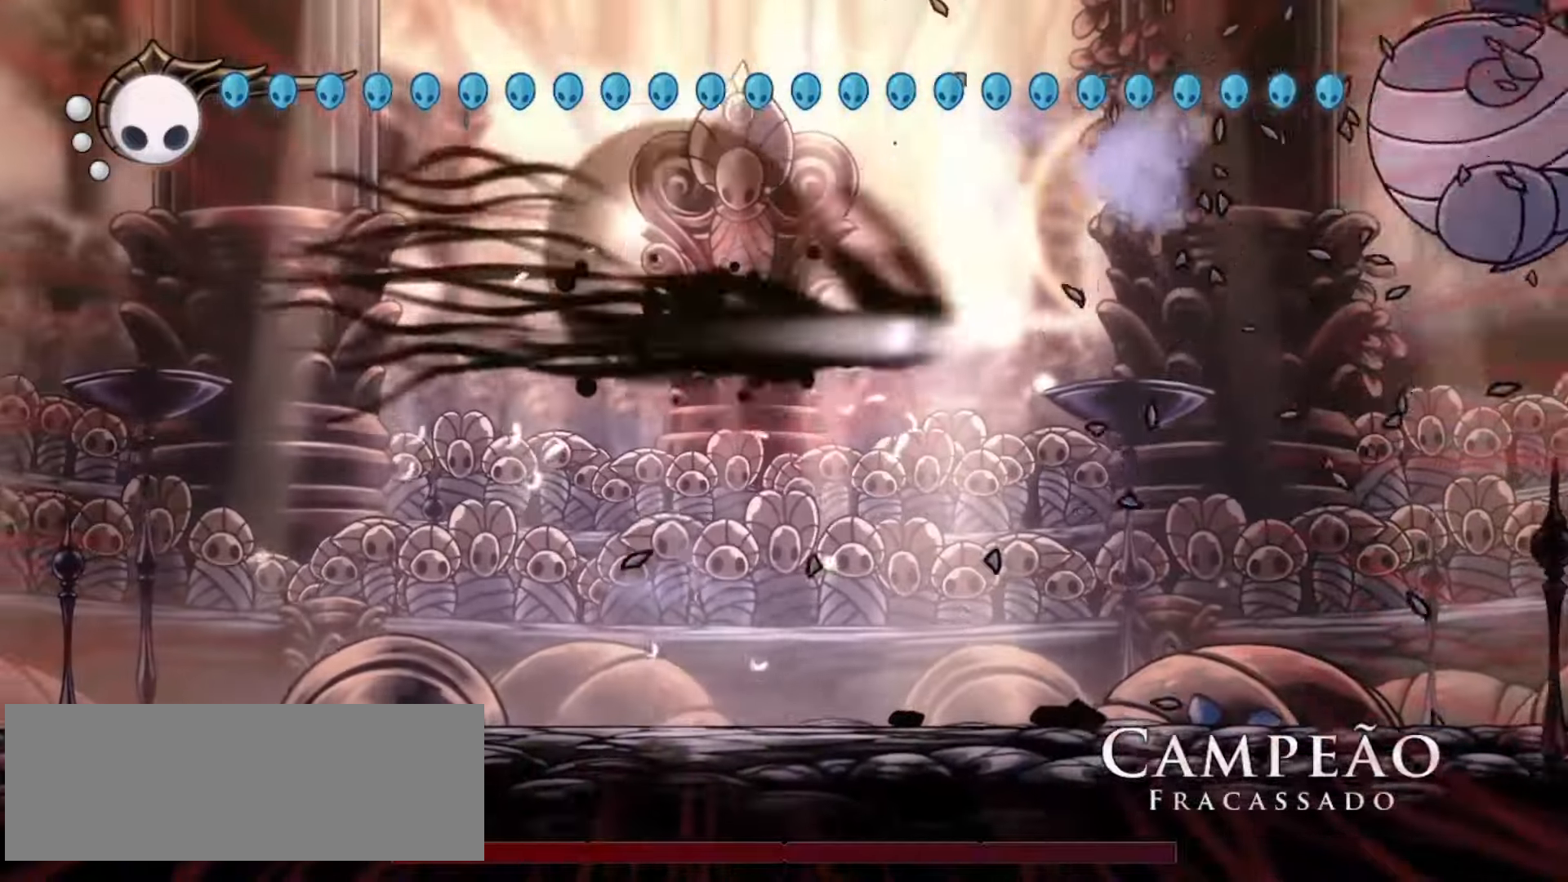
{"keys": ["down", "right", "x"], "events": [[17, "down", "down"], [67, "c", "up"]]}
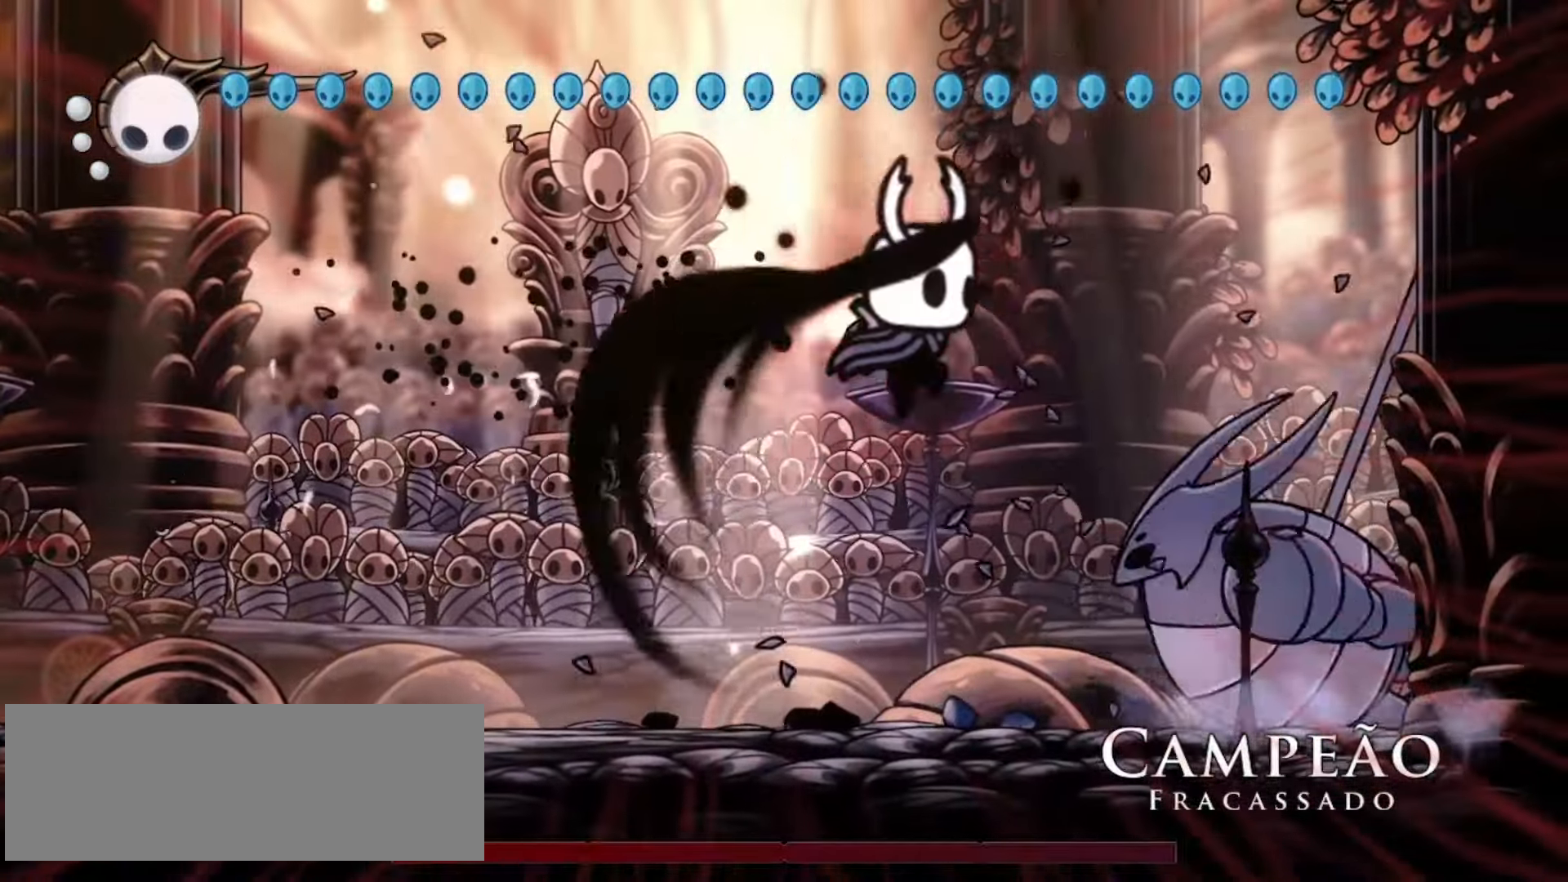
{"keys": ["left", "x"], "events": [[183, "left", "down"], [183, "right", "up"], [217, "down", "up"]]}
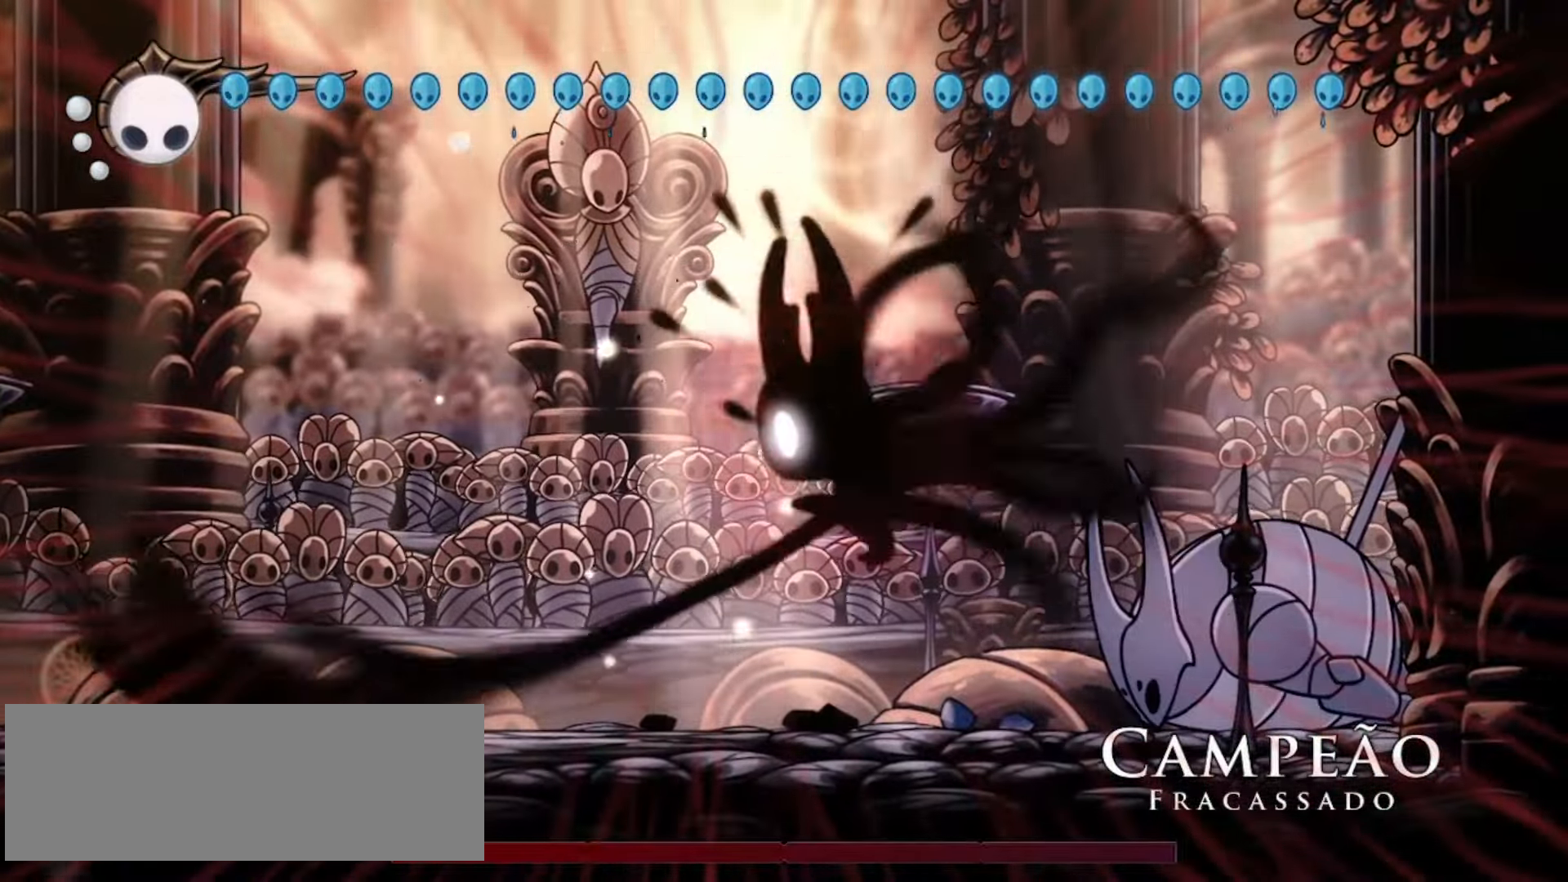
{"keys": ["right", "x"], "events": [[333, "right", "down"], [367, "left", "up"]]}
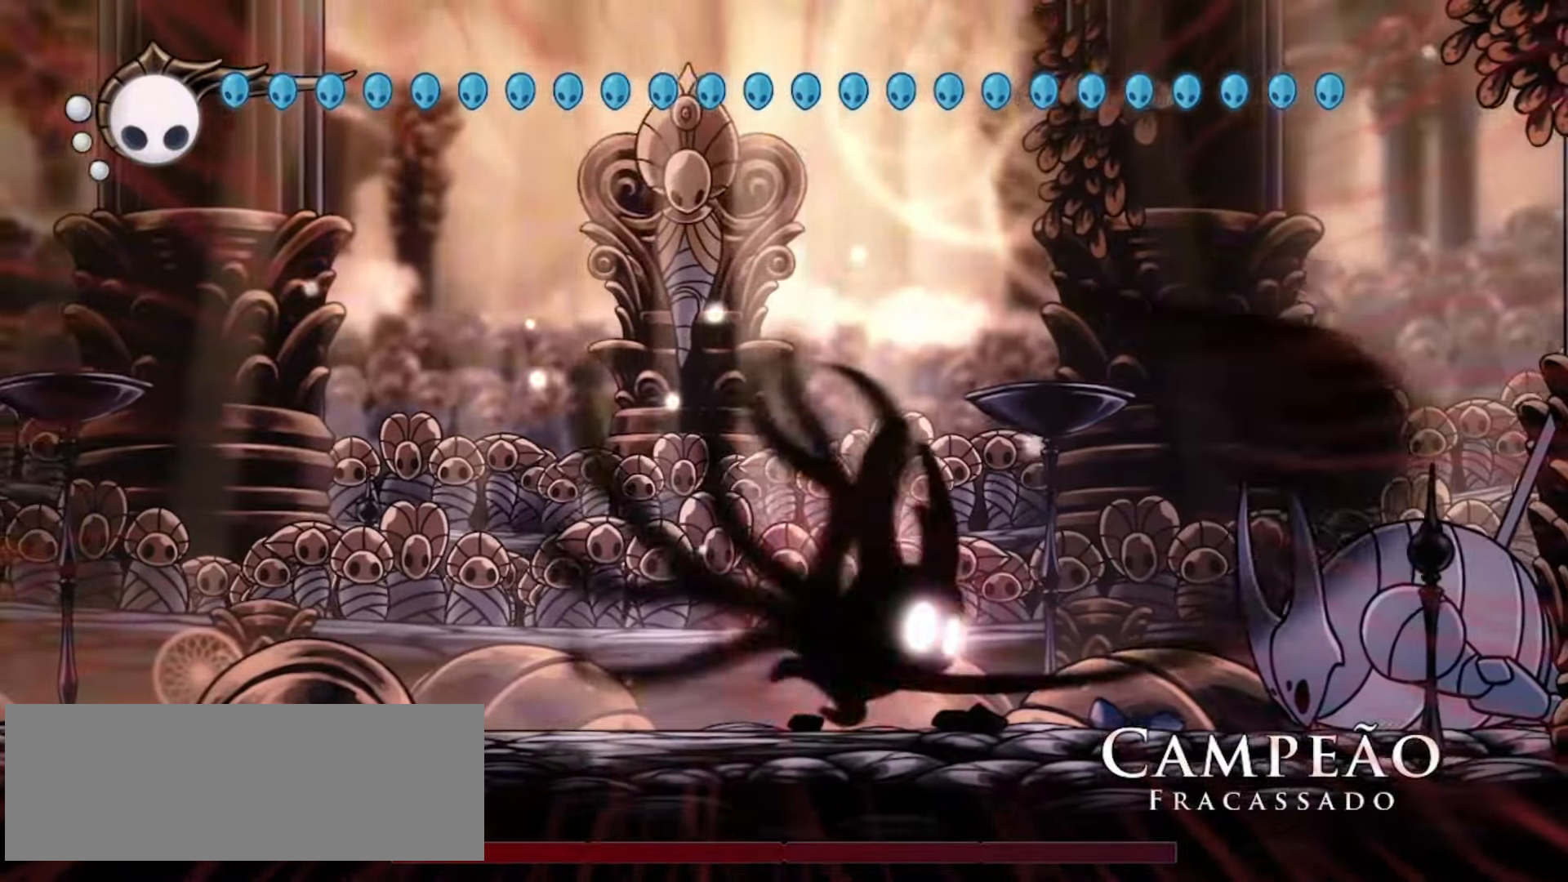
{"keys": ["x"], "events": [[17, "right", "up"]]}
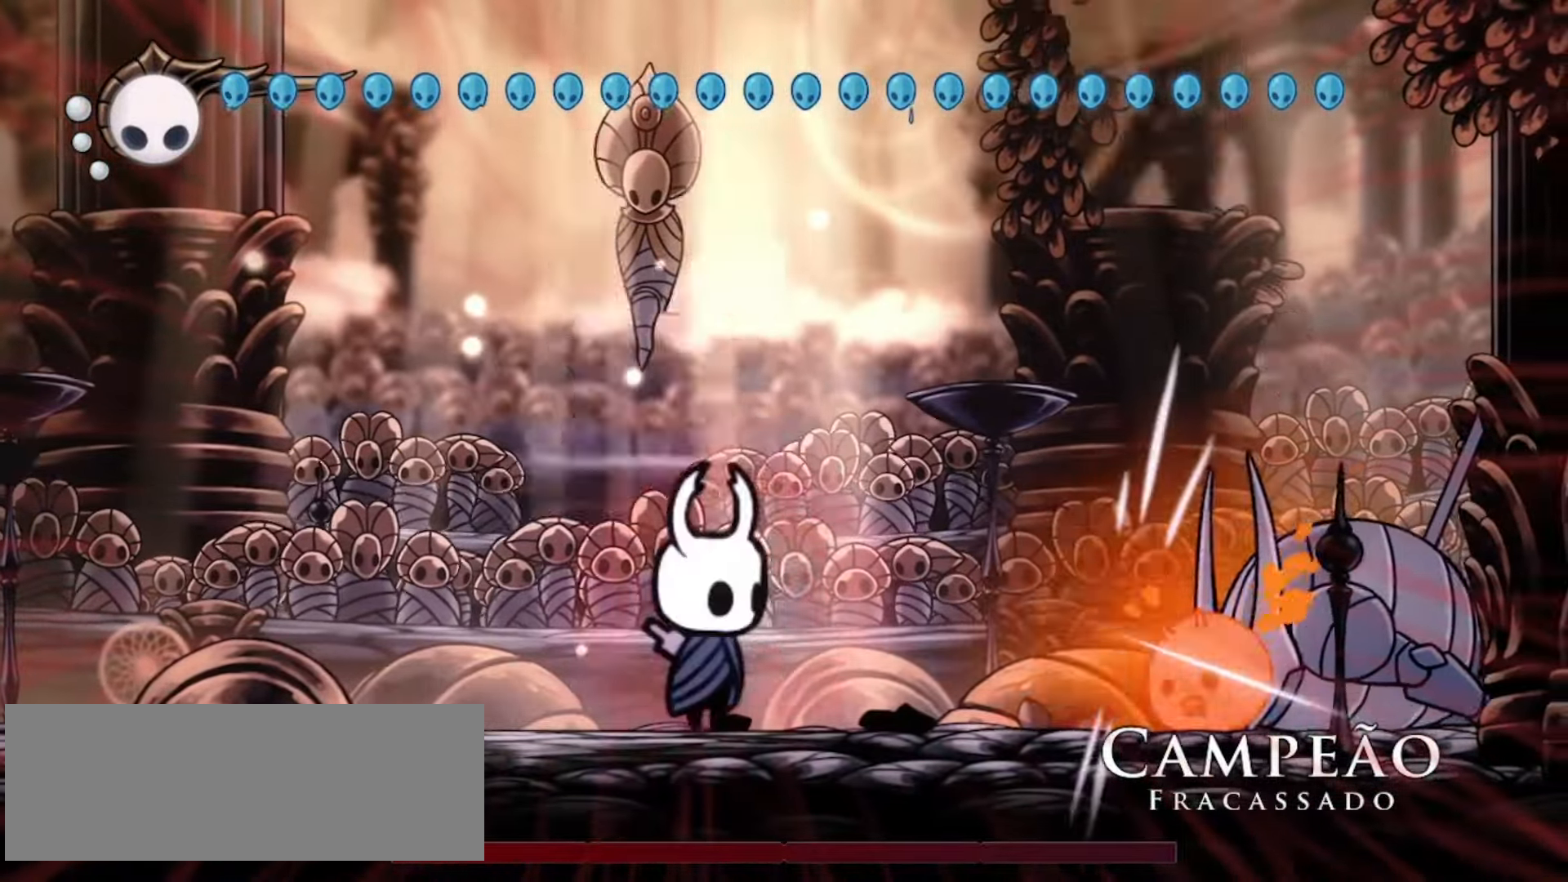
{"keys": ["right", "x"], "events": [[217, "right", "down"]]}
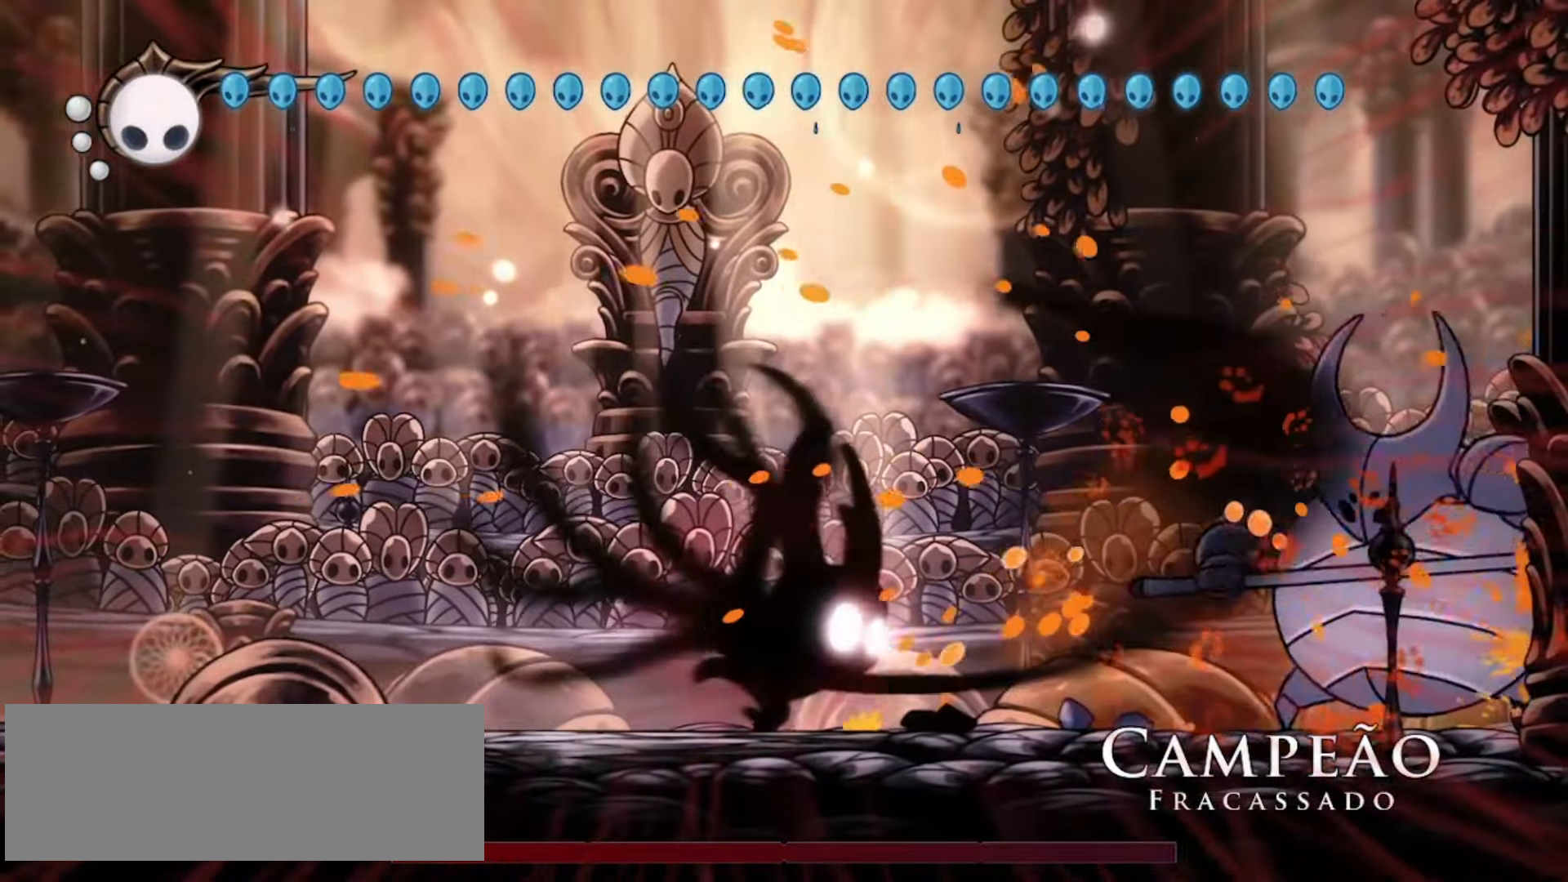
{"keys": ["right", "x", "z"], "events": [[483, "z", "down"]]}
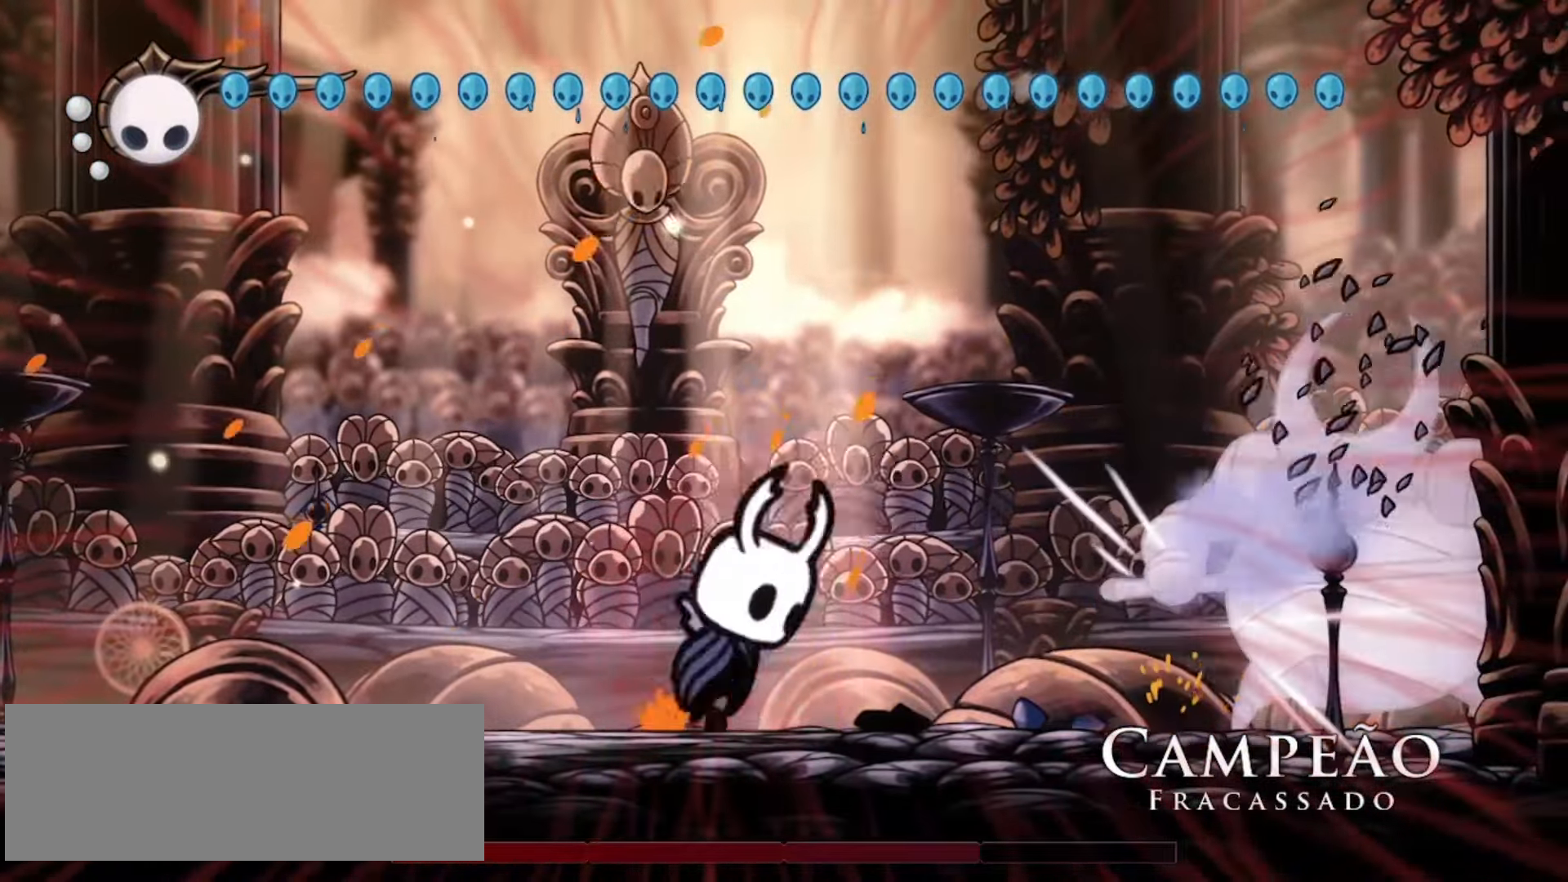
{"keys": ["right", "x", "z"], "events": [[117, "z", "up"], [167, "z", "down"]]}
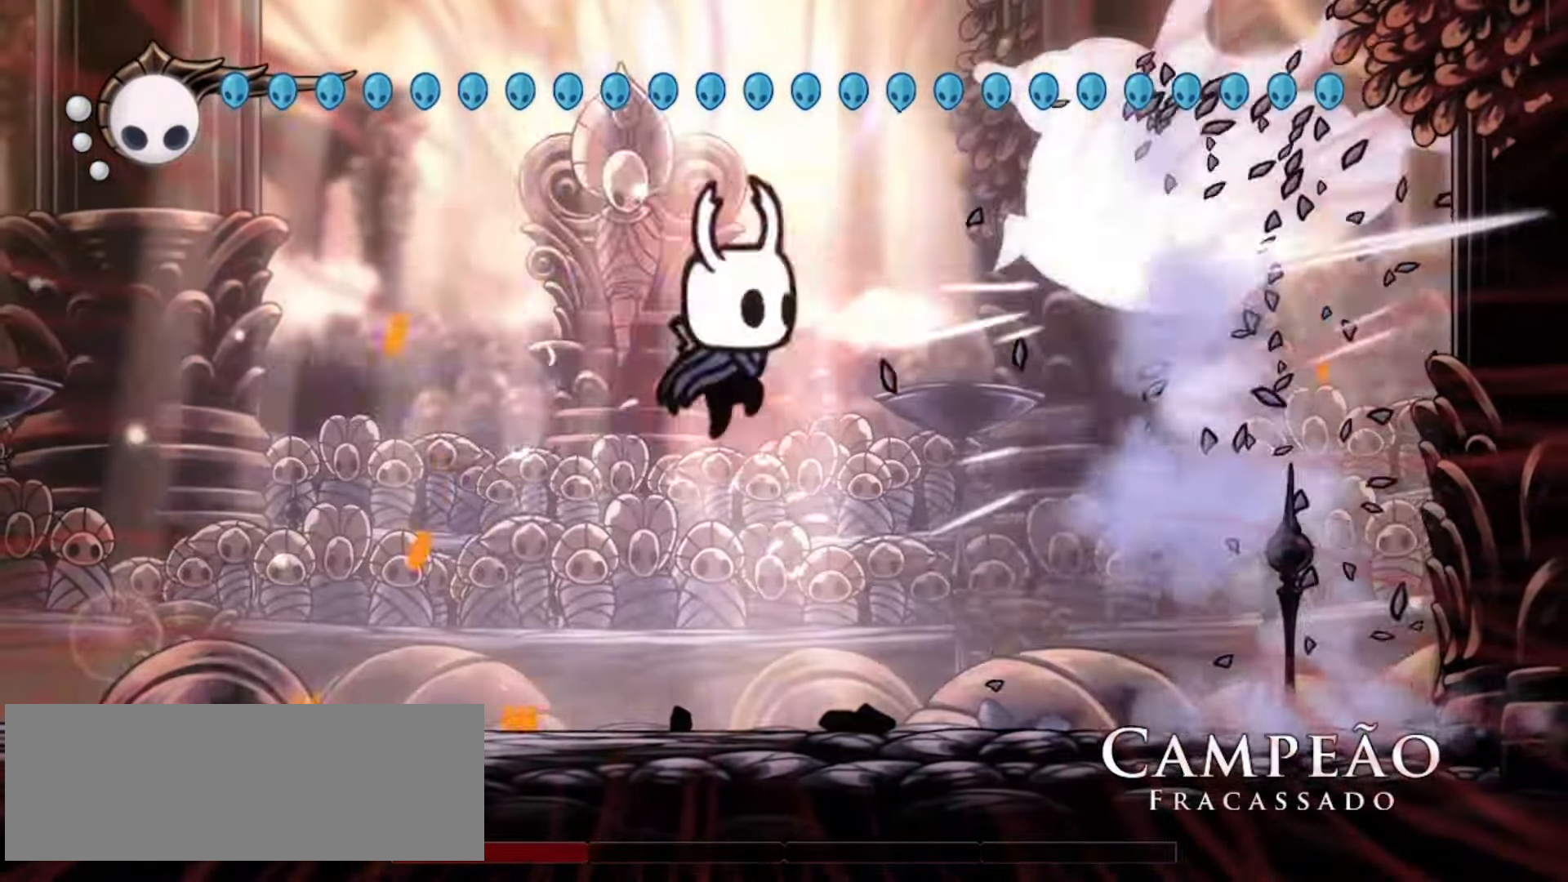
{"keys": ["x", "z"], "events": [[217, "right", "up"]]}
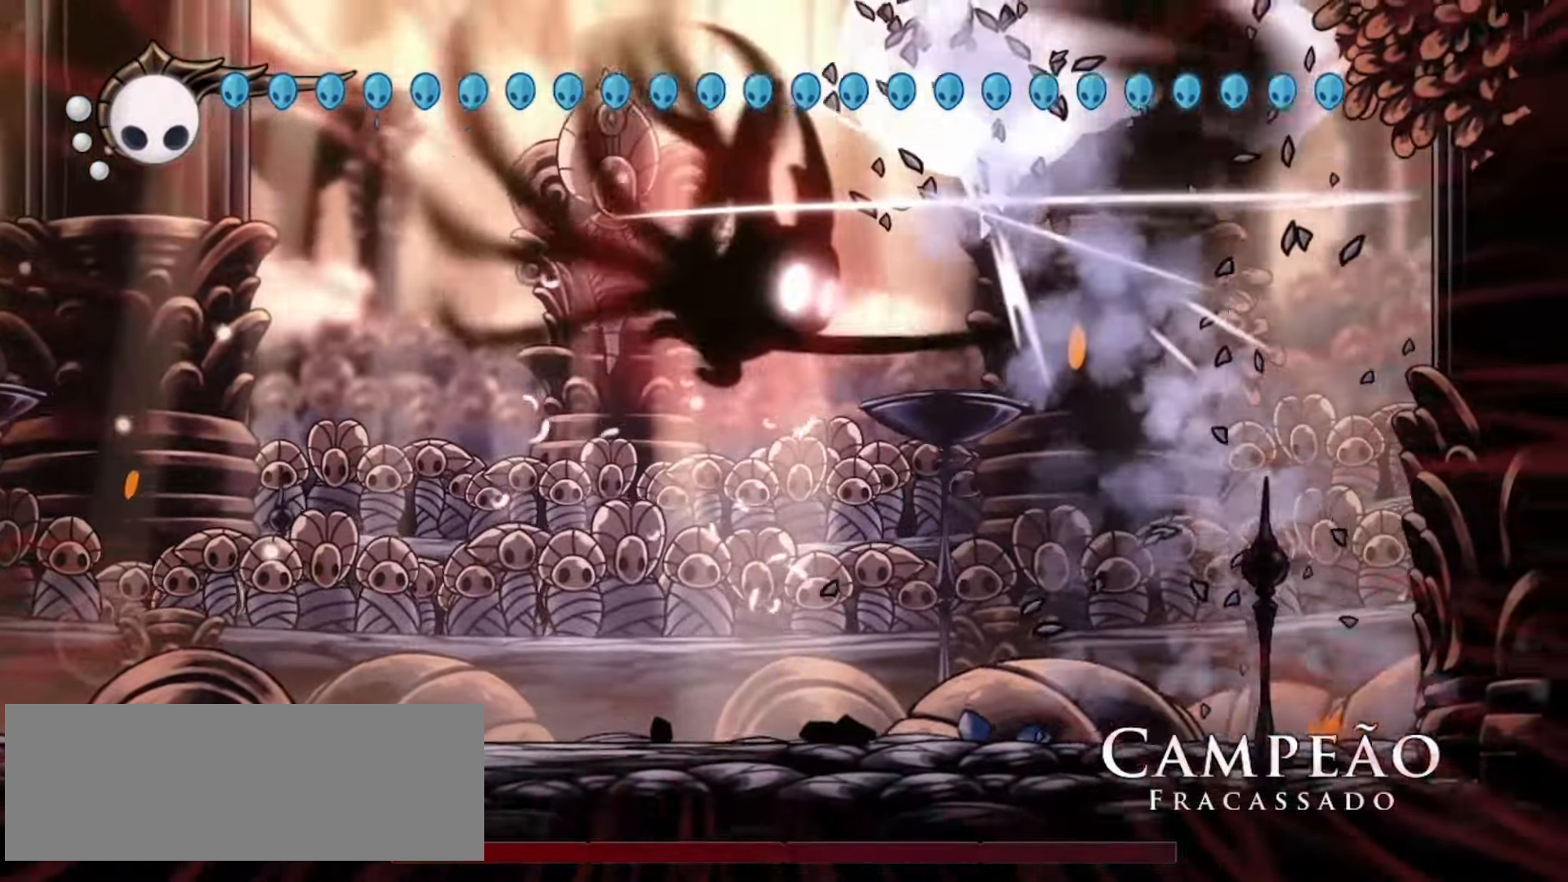
{"keys": ["x"], "events": [[150, "z", "up"], [233, "right", "down"], [383, "right", "up"]]}
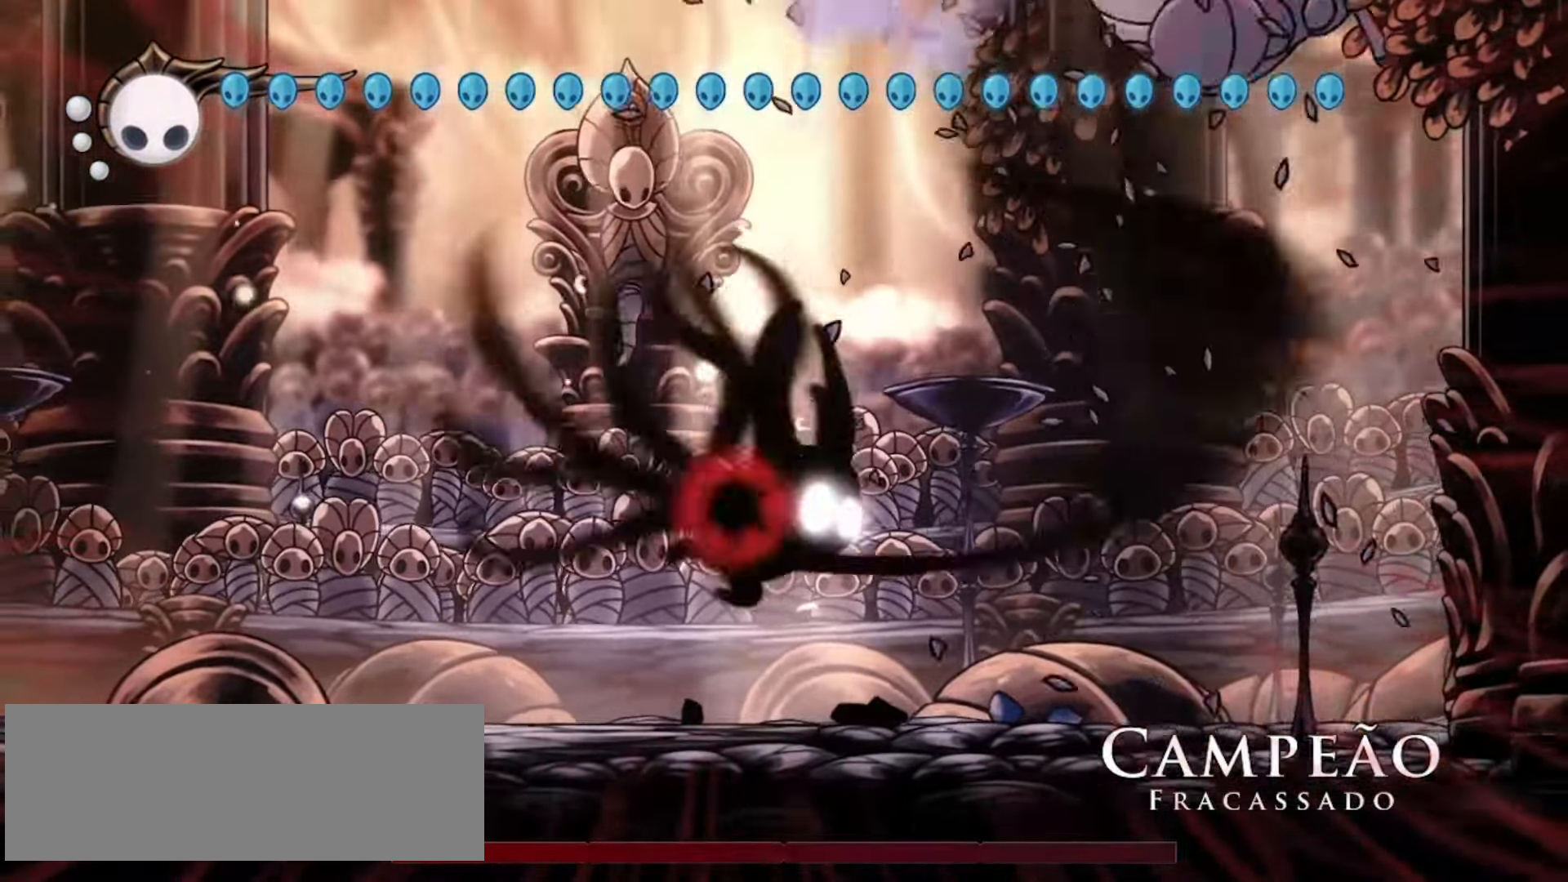
{"keys": ["x"], "events": [[300, "right", "down"], [433, "right", "up"]]}
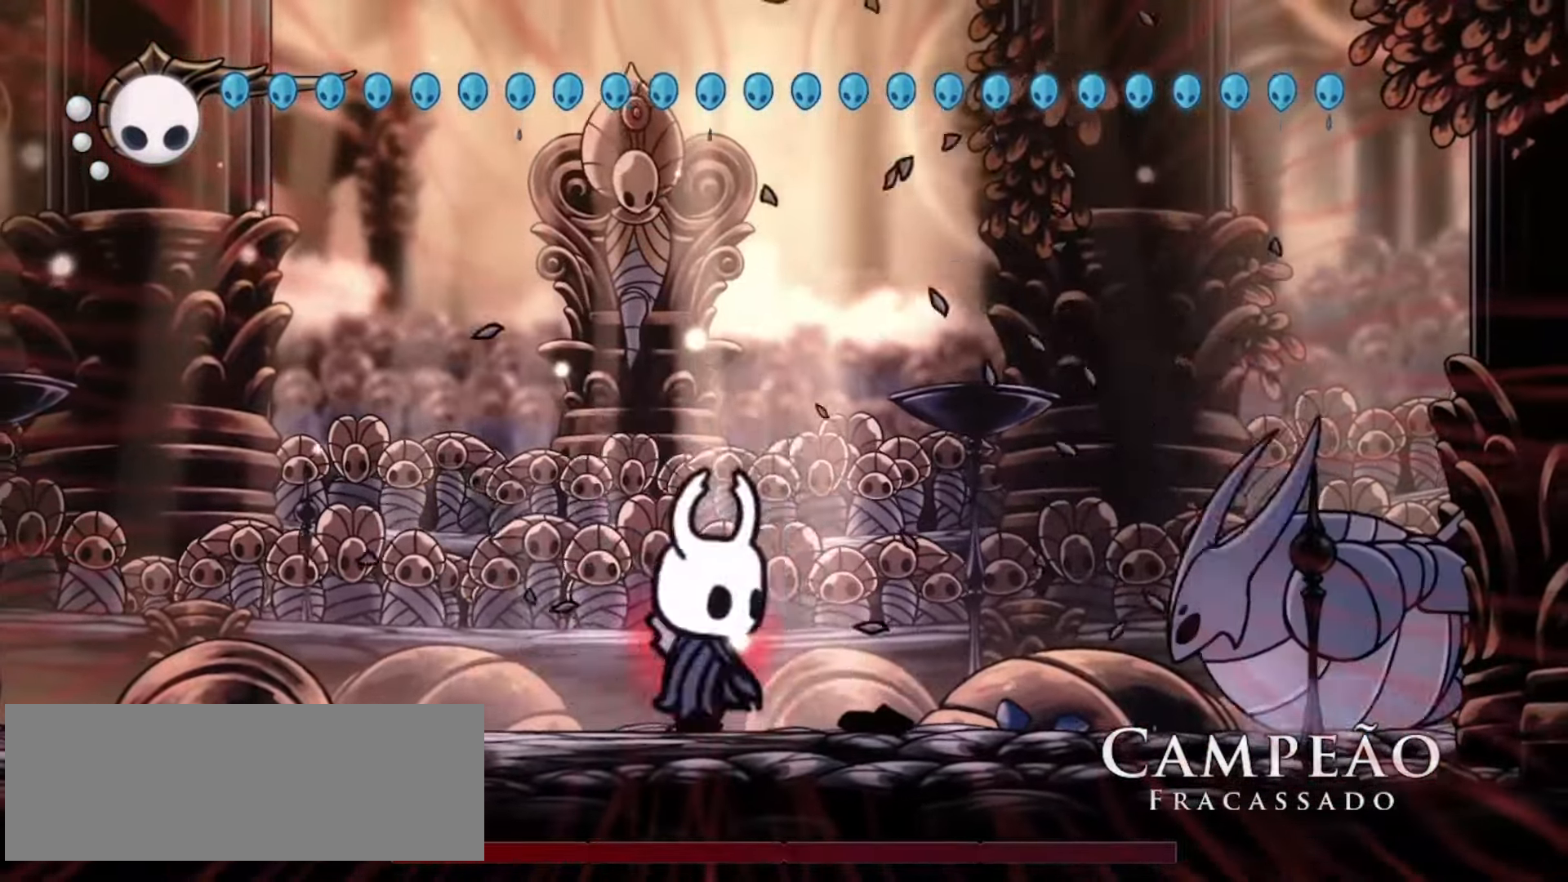
{"keys": ["x"], "events": [[133, "right", "down"], [467, "right", "up"]]}
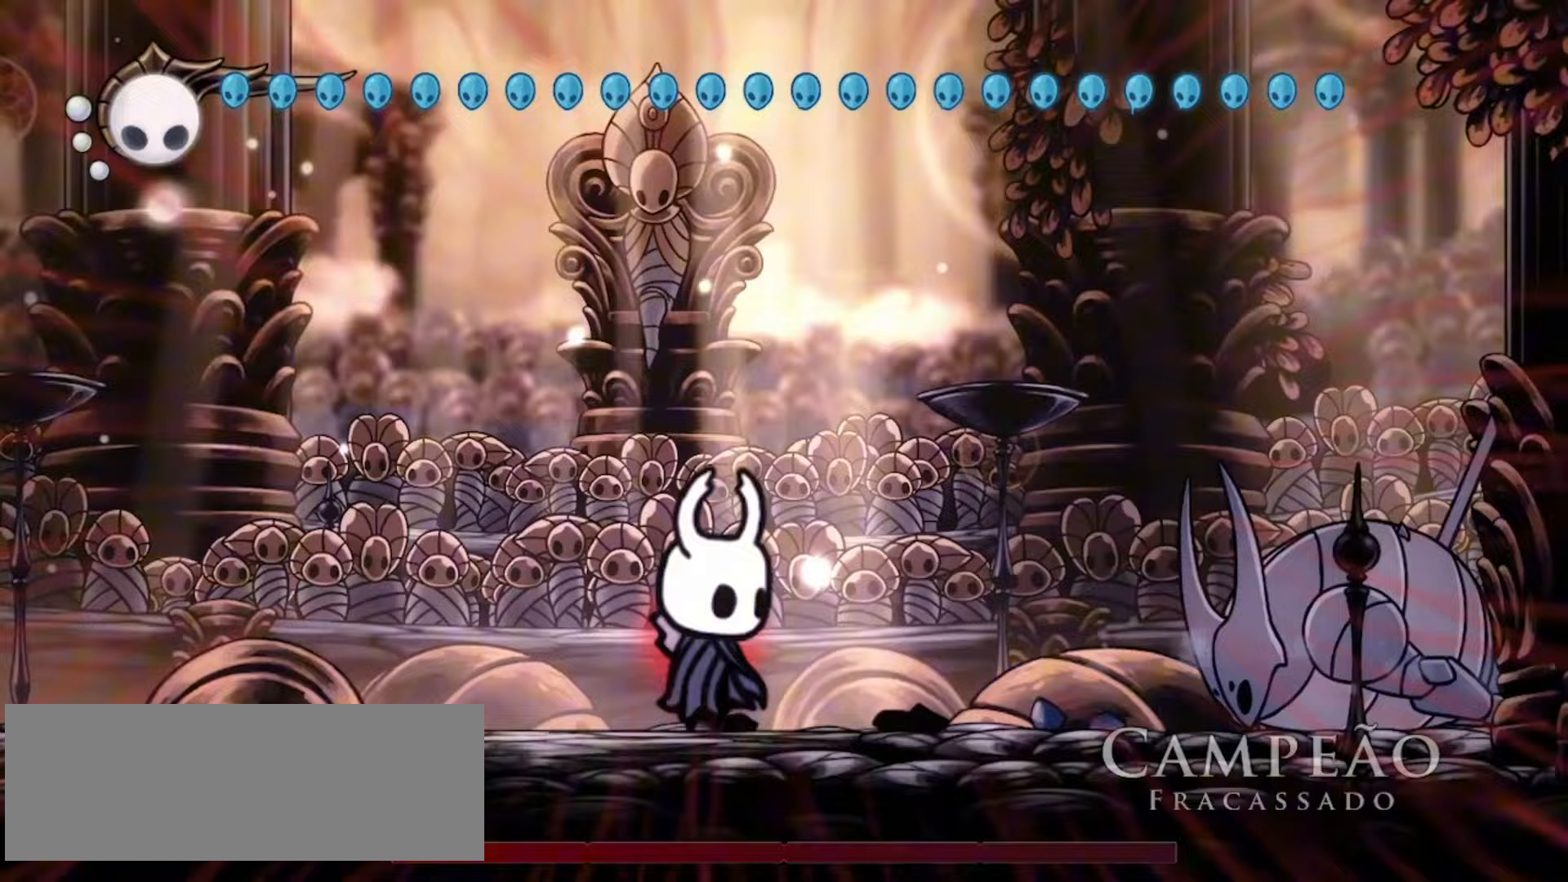
{"keys": ["right", "x"], "events": [[333, "right", "down"]]}
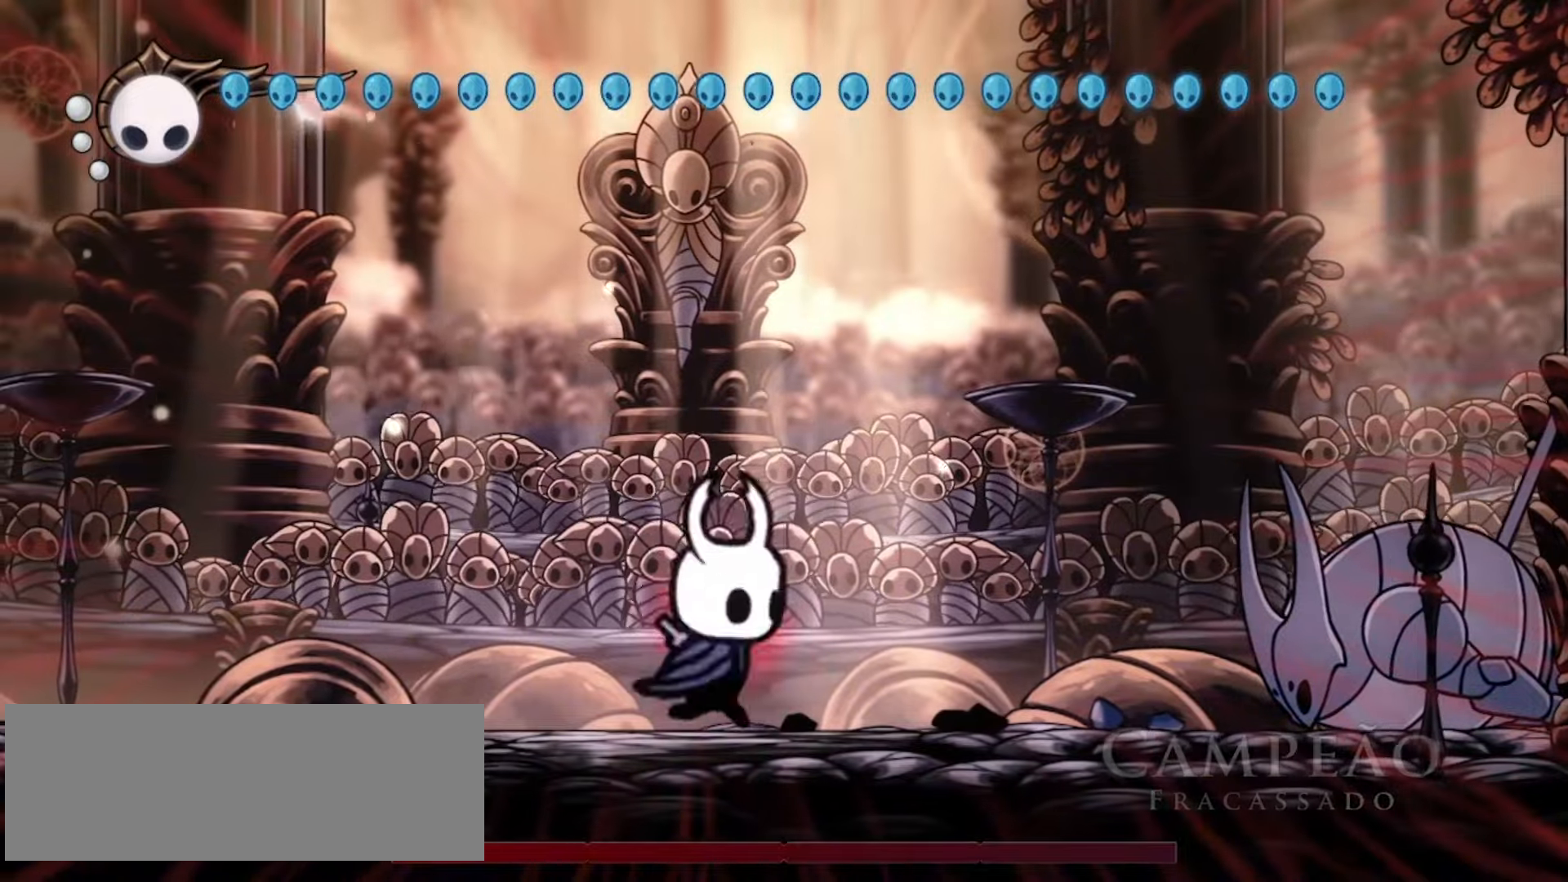
{"keys": ["right", "x"], "events": []}
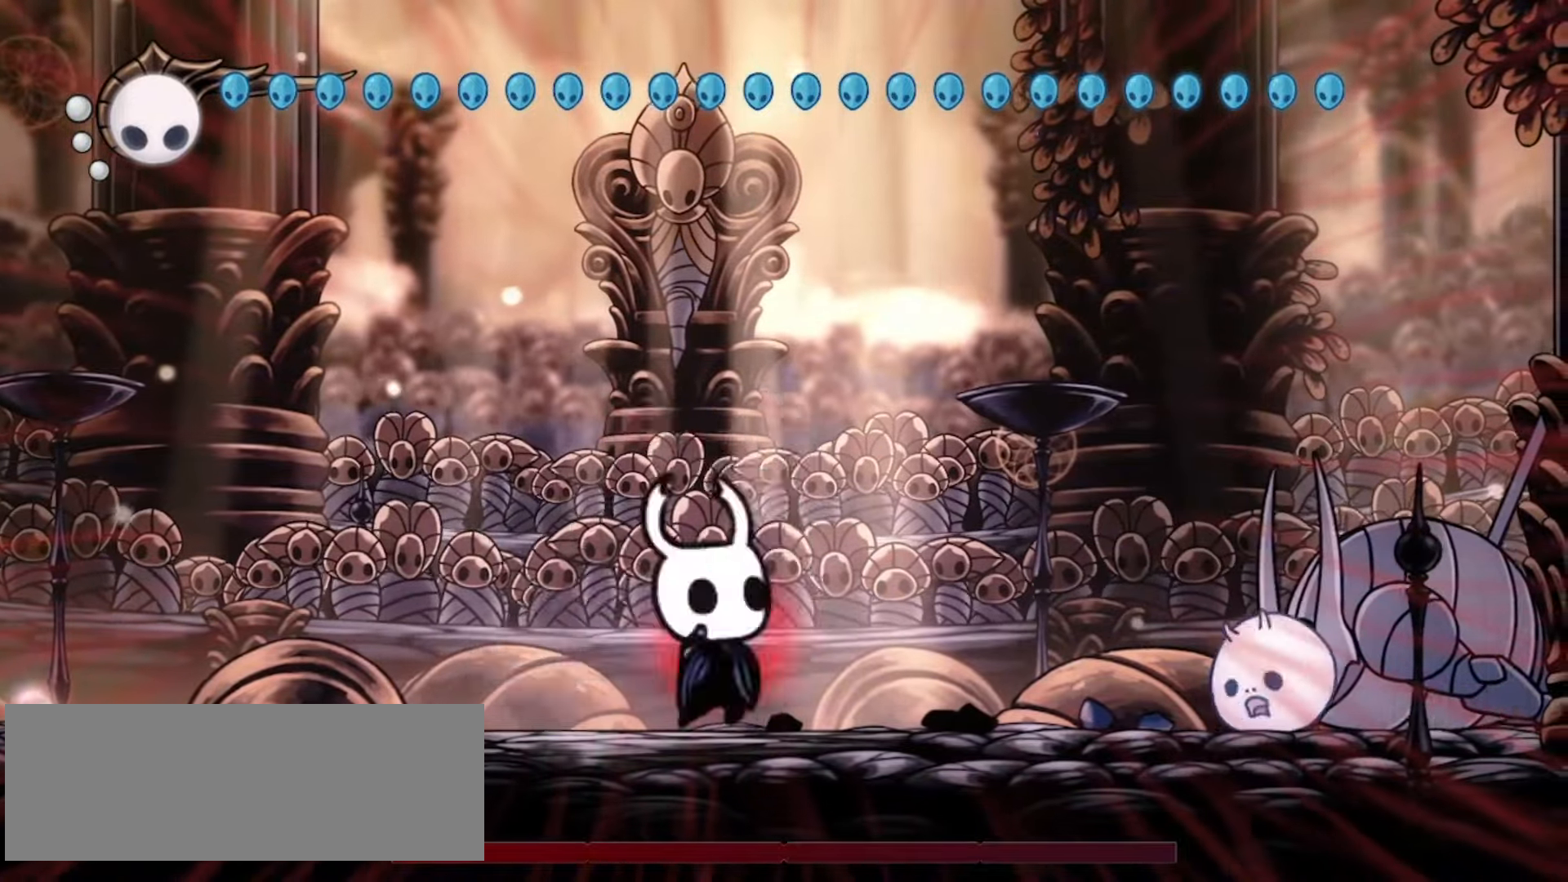
{"keys": ["right", "x"], "events": []}
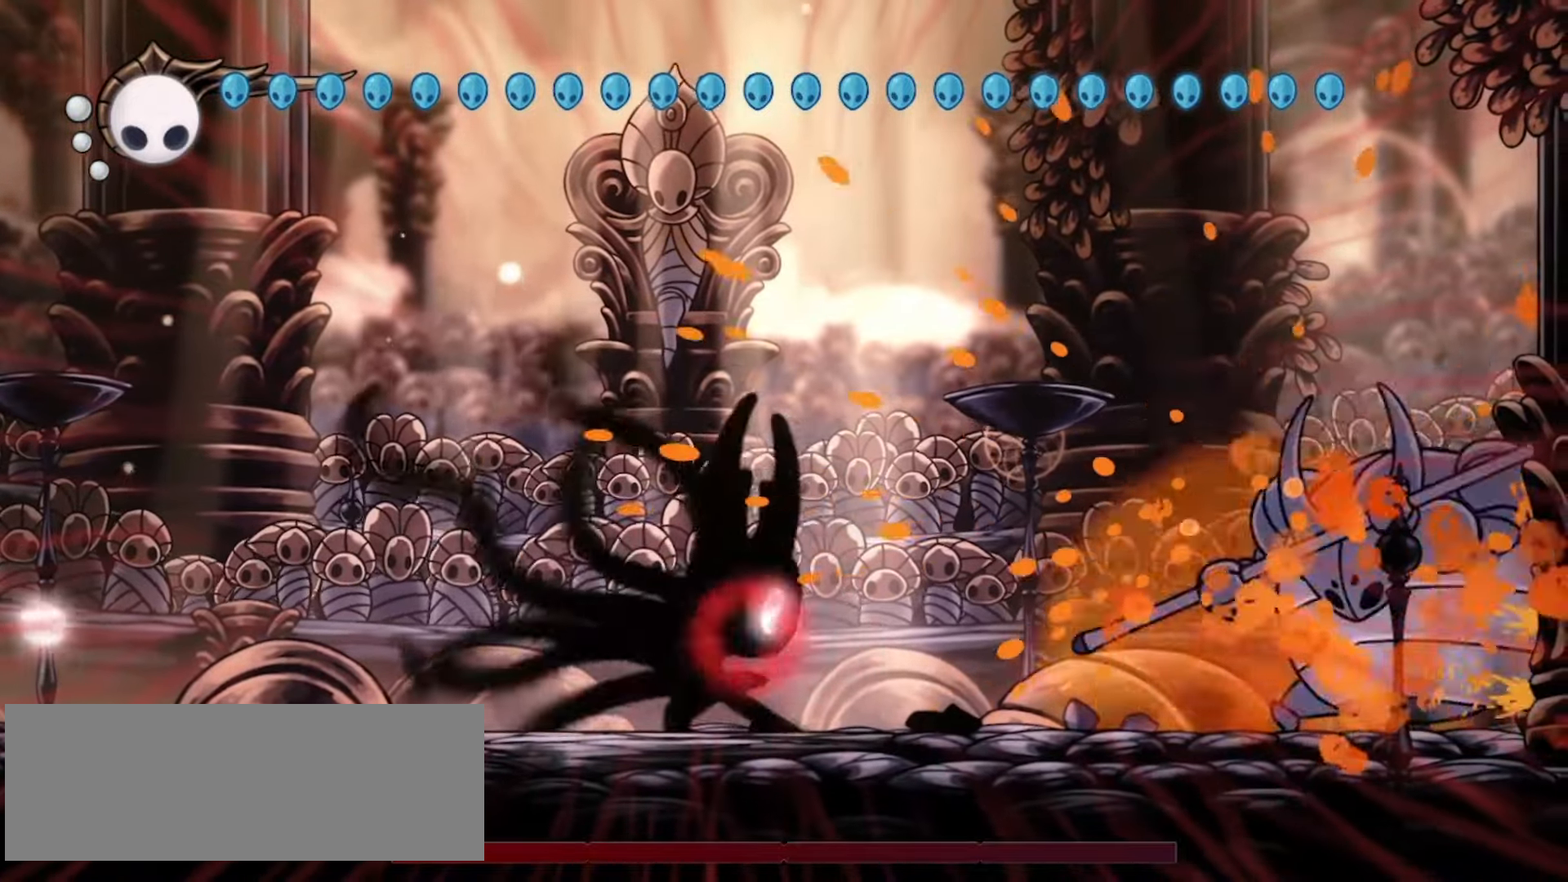
{"keys": ["right", "x", "z"], "events": [[200, "z", "down"], [333, "z", "up"], [433, "z", "down"]]}
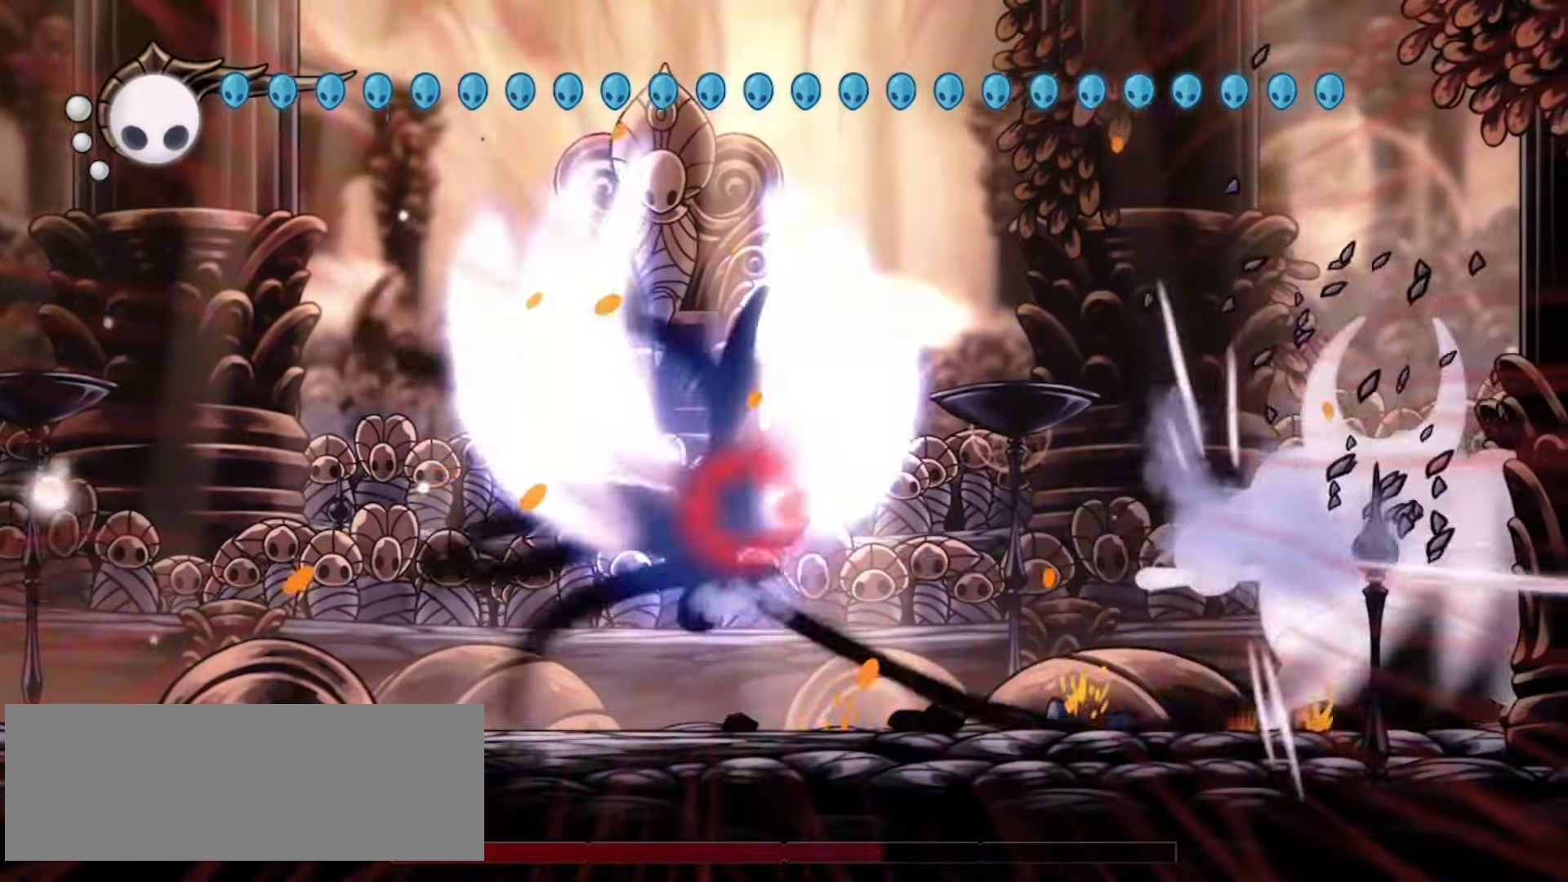
{"keys": ["x", "z"], "events": [[167, "right", "up"]]}
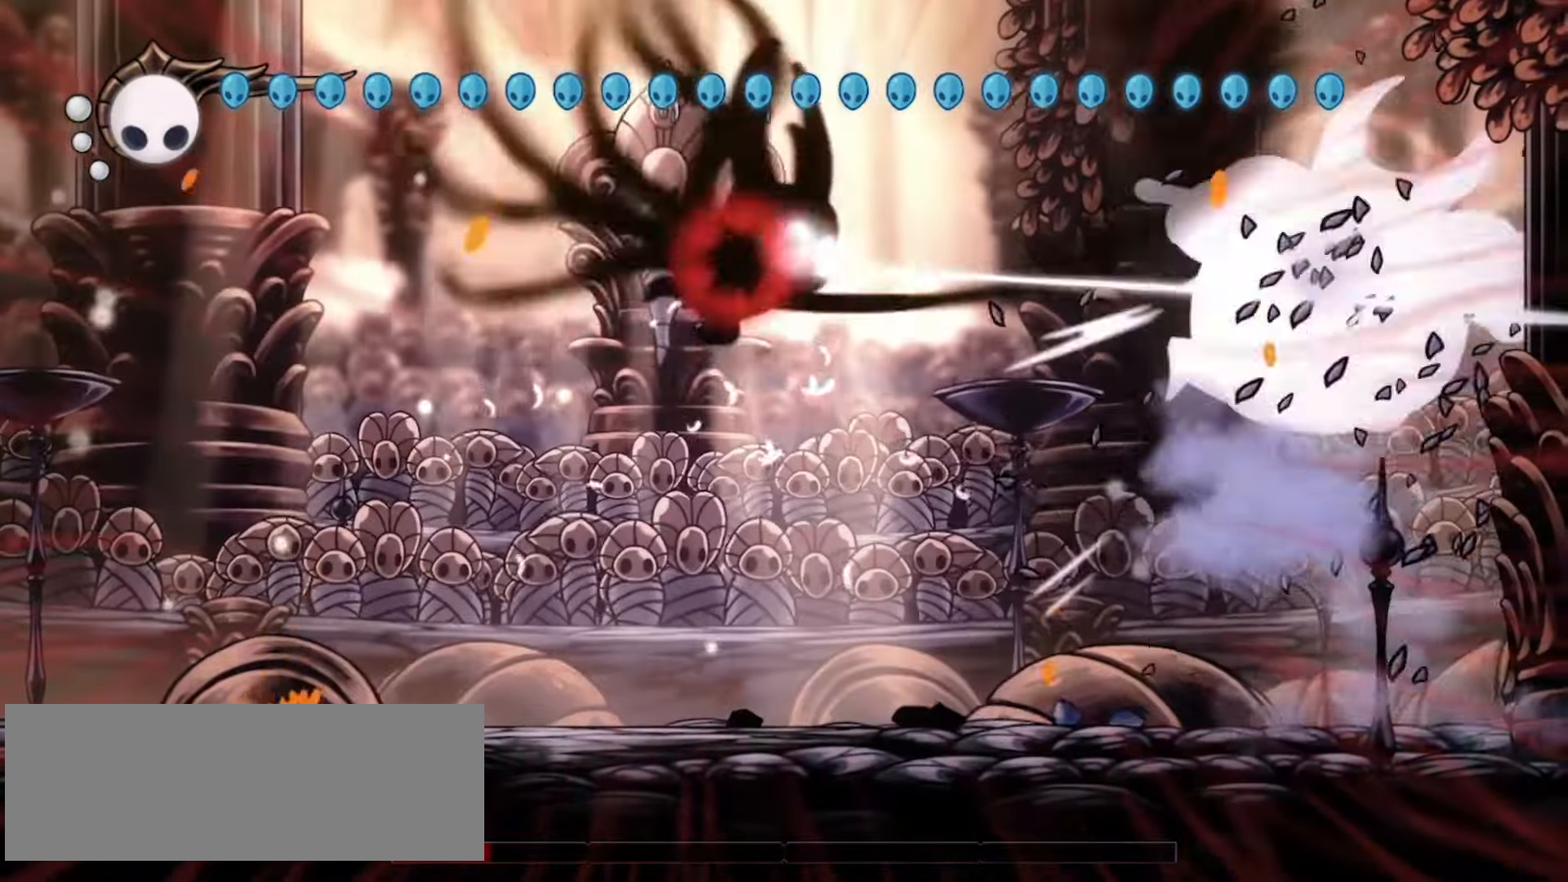
{"keys": ["right", "x"], "events": [[317, "right", "down"], [417, "right", "up"], [417, "z", "up"], [450, "right", "down"]]}
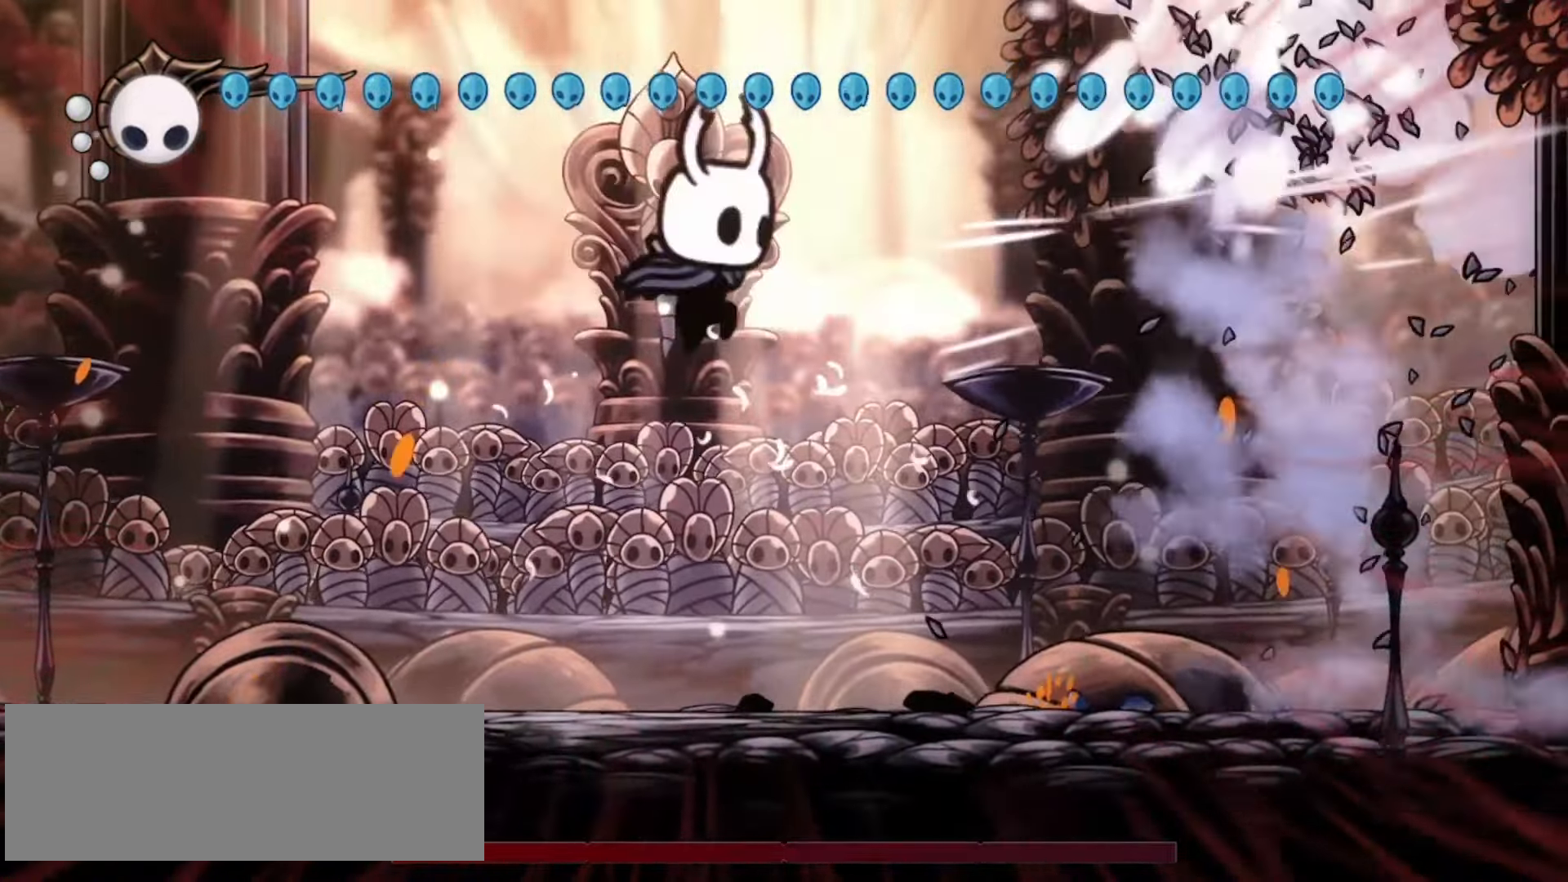
{"keys": ["right", "x"], "events": []}
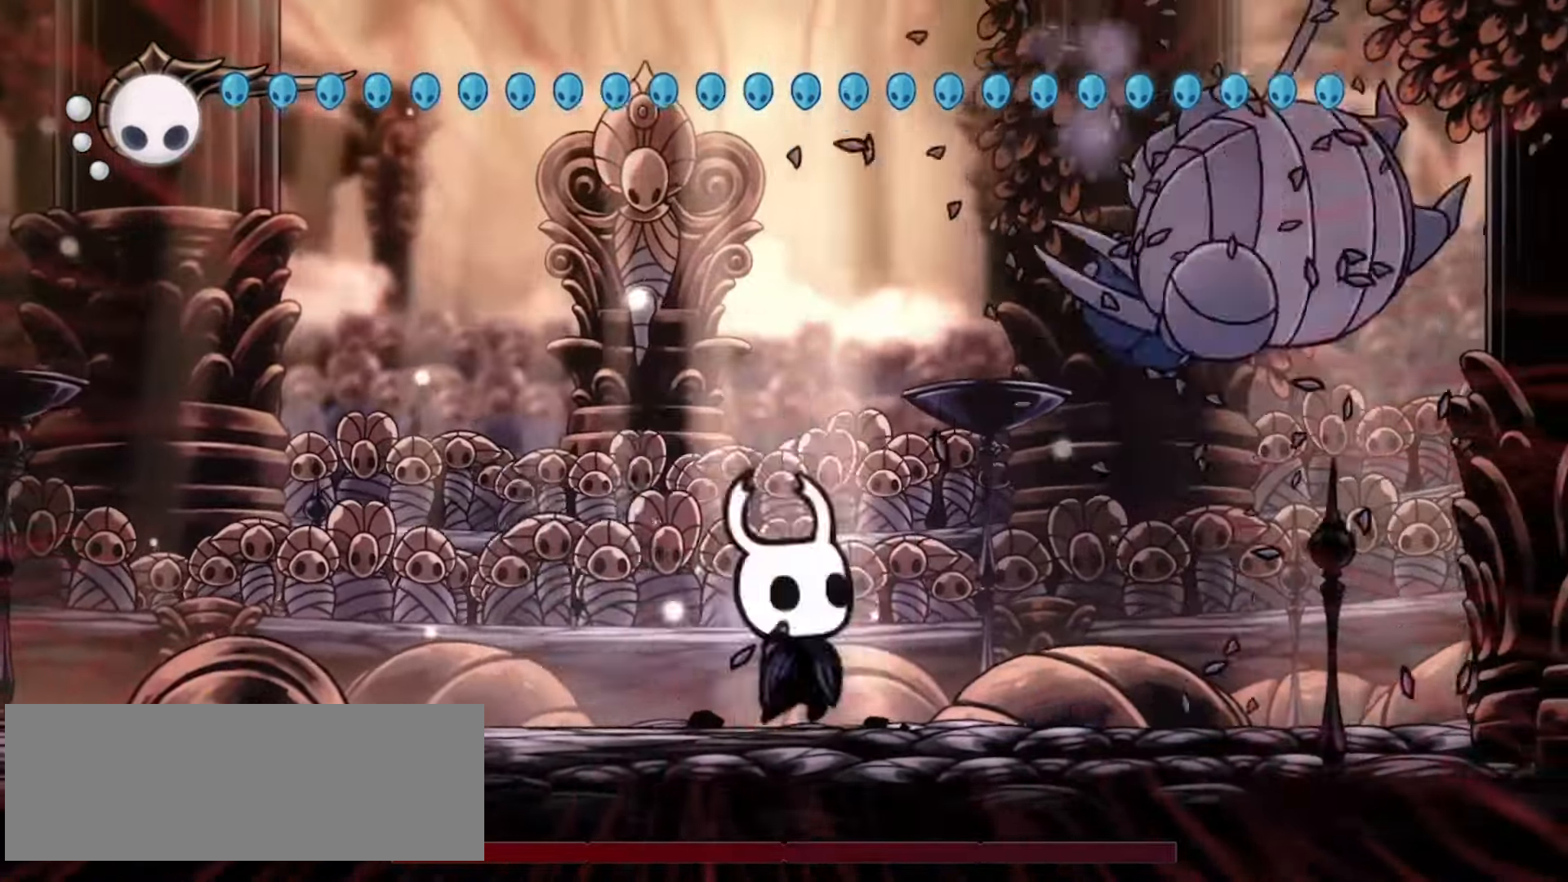
{"keys": ["x"], "events": [[117, "right", "up"]]}
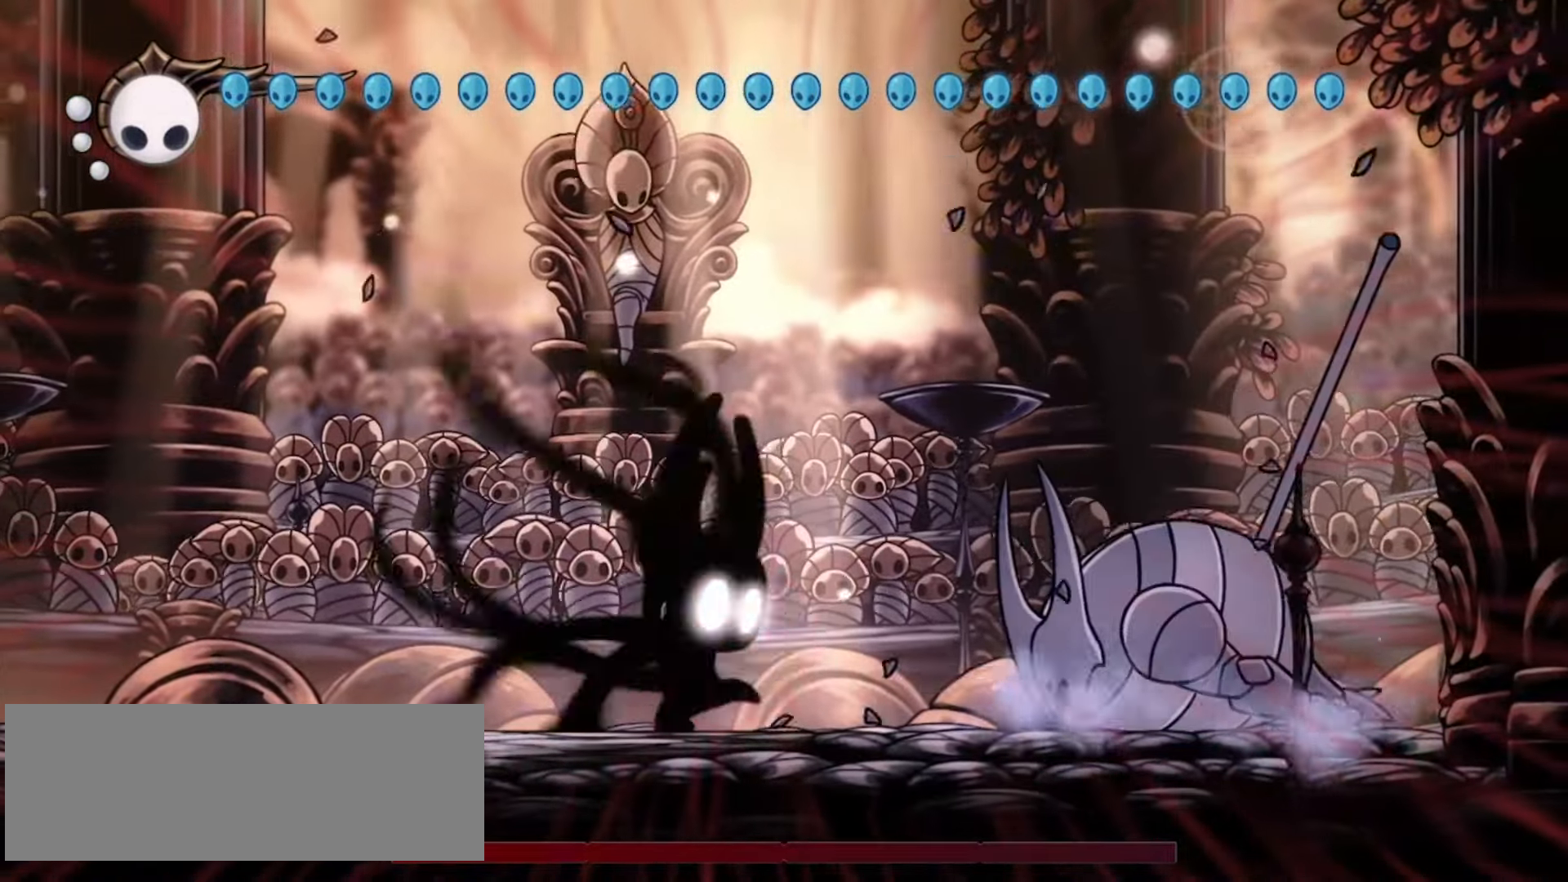
{"keys": ["right", "x"], "events": [[500, "right", "down"]]}